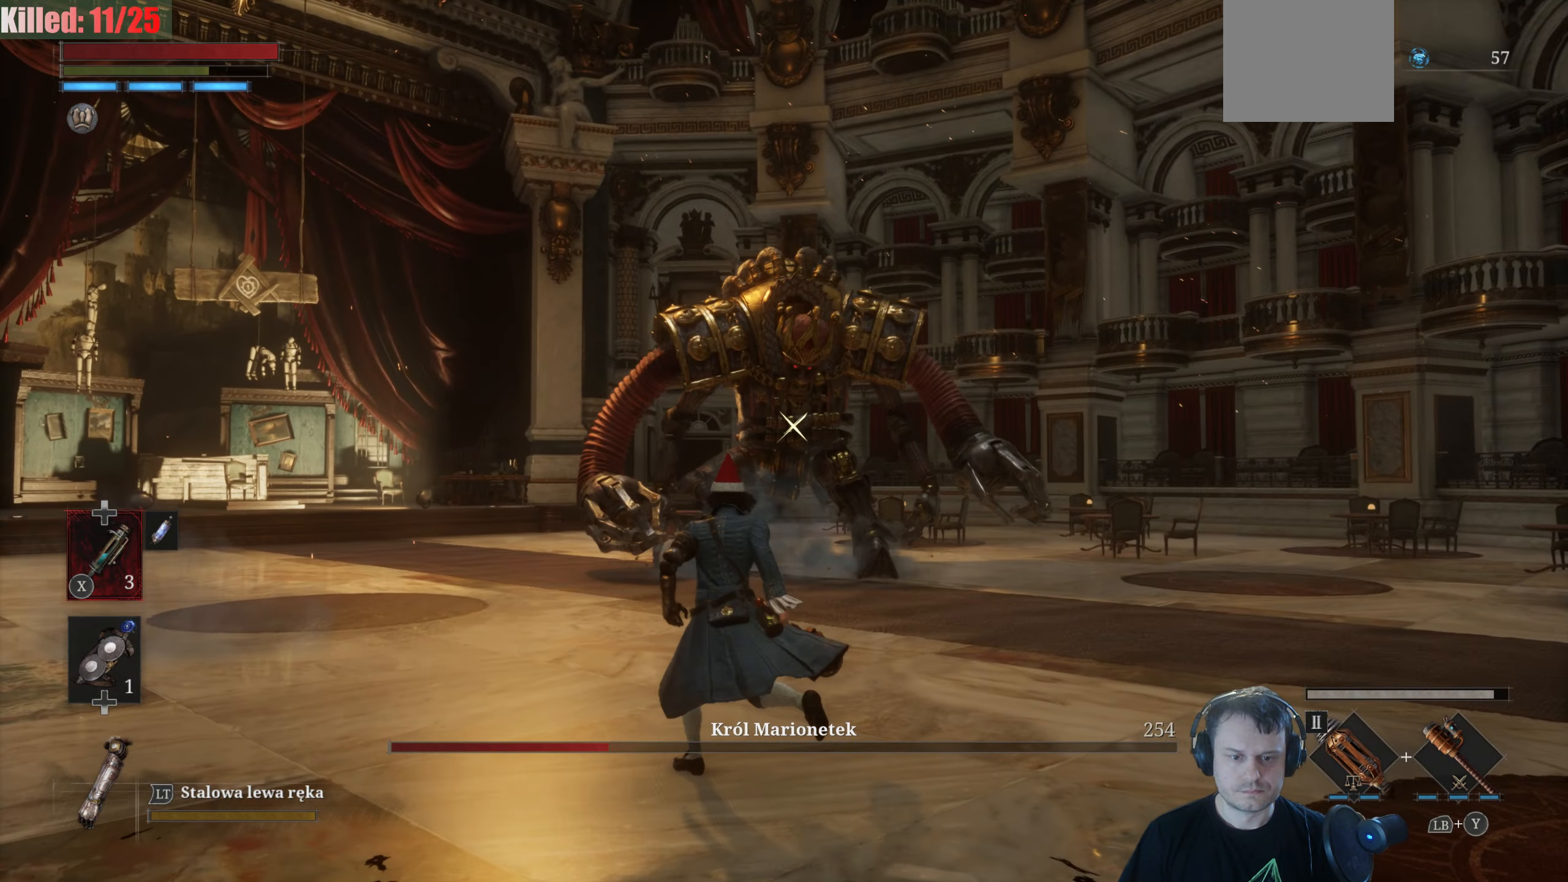
Gameplay with a controller (Xbox layout); each line is a JSON object with the inputs held at the frame after it. "events" lists button and stick changes between this image and that frame as [ms after this image, input, new state], when the widget could be followed in between.
{"buttons": [], "left_stick": "up-left", "right_stick": "center", "events": []}
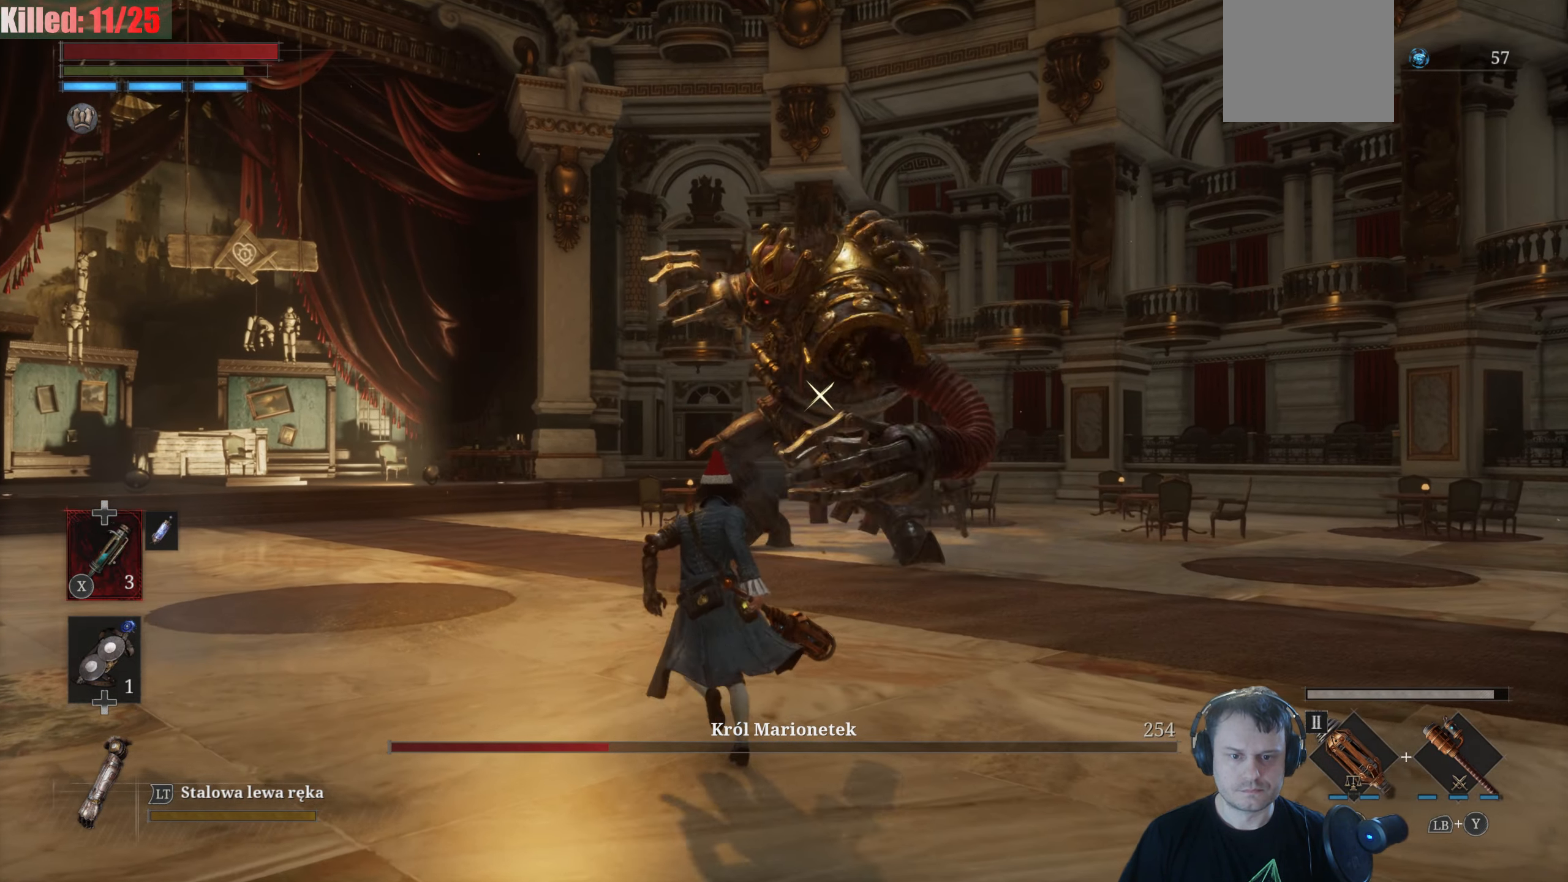
{"buttons": [], "left_stick": "down", "right_stick": "center", "events": [[350, "left_stick", "center"], [417, "left_stick", "down"]]}
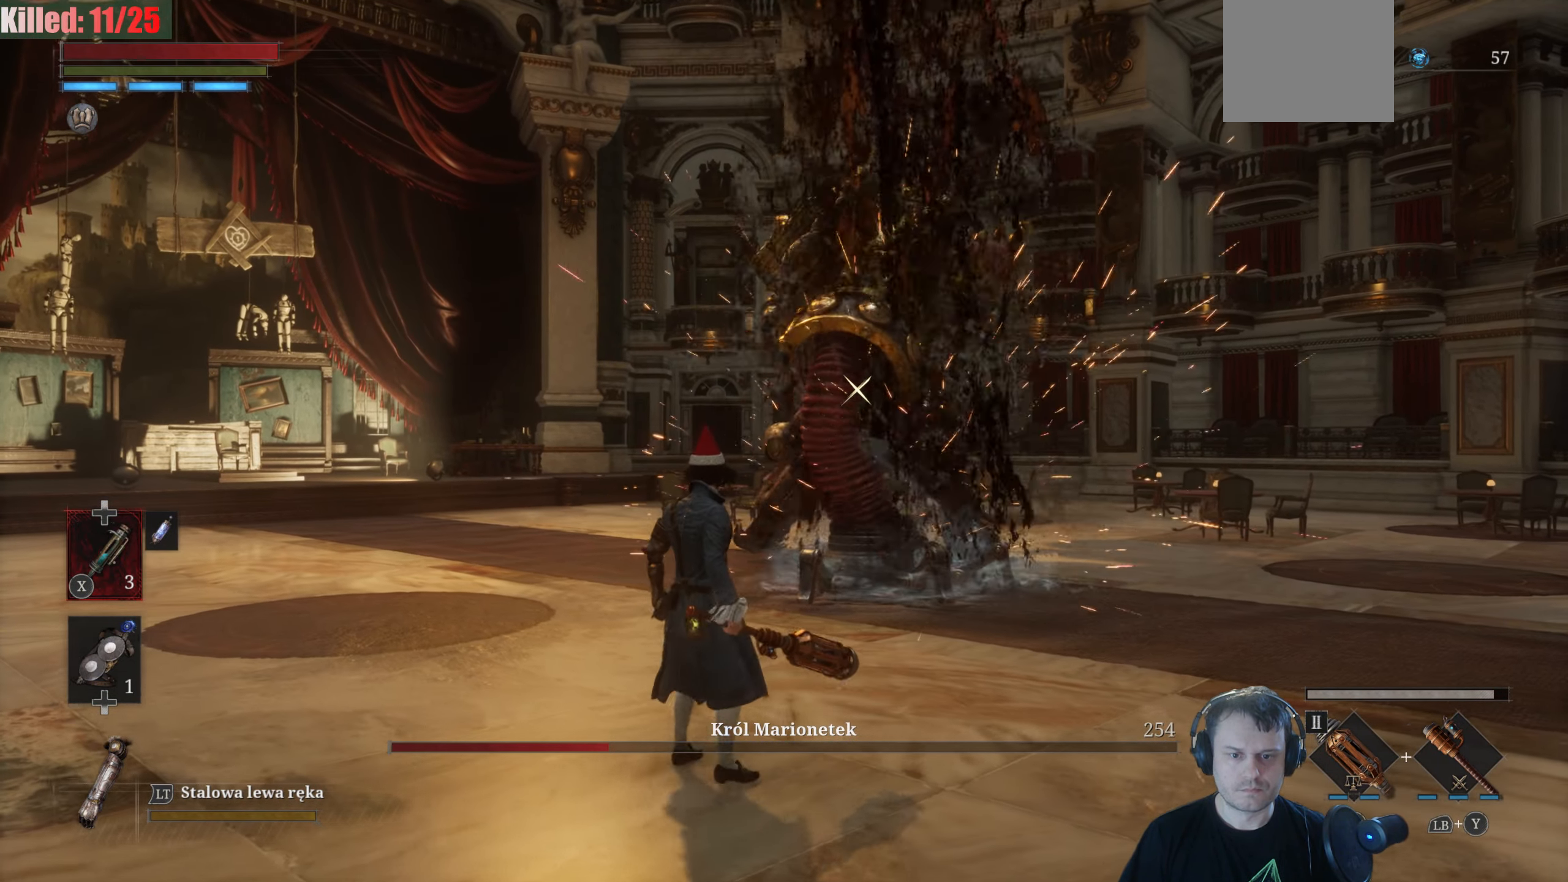
{"buttons": [], "left_stick": "down-left", "right_stick": "center", "events": [[317, "left_stick", "down-left"]]}
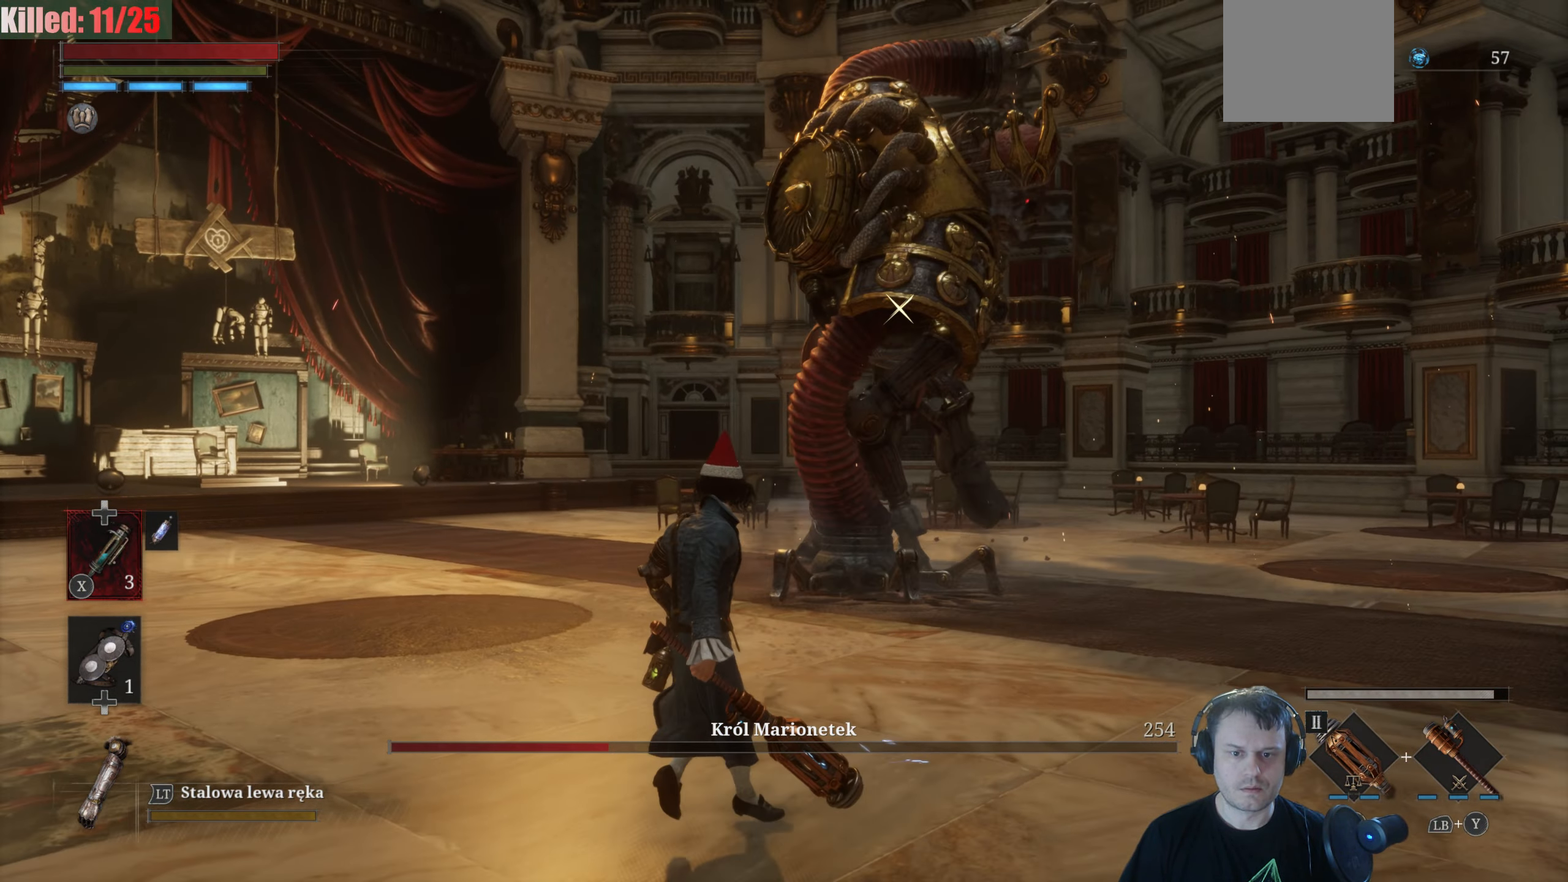
{"buttons": [], "left_stick": "down-left", "right_stick": "center", "events": []}
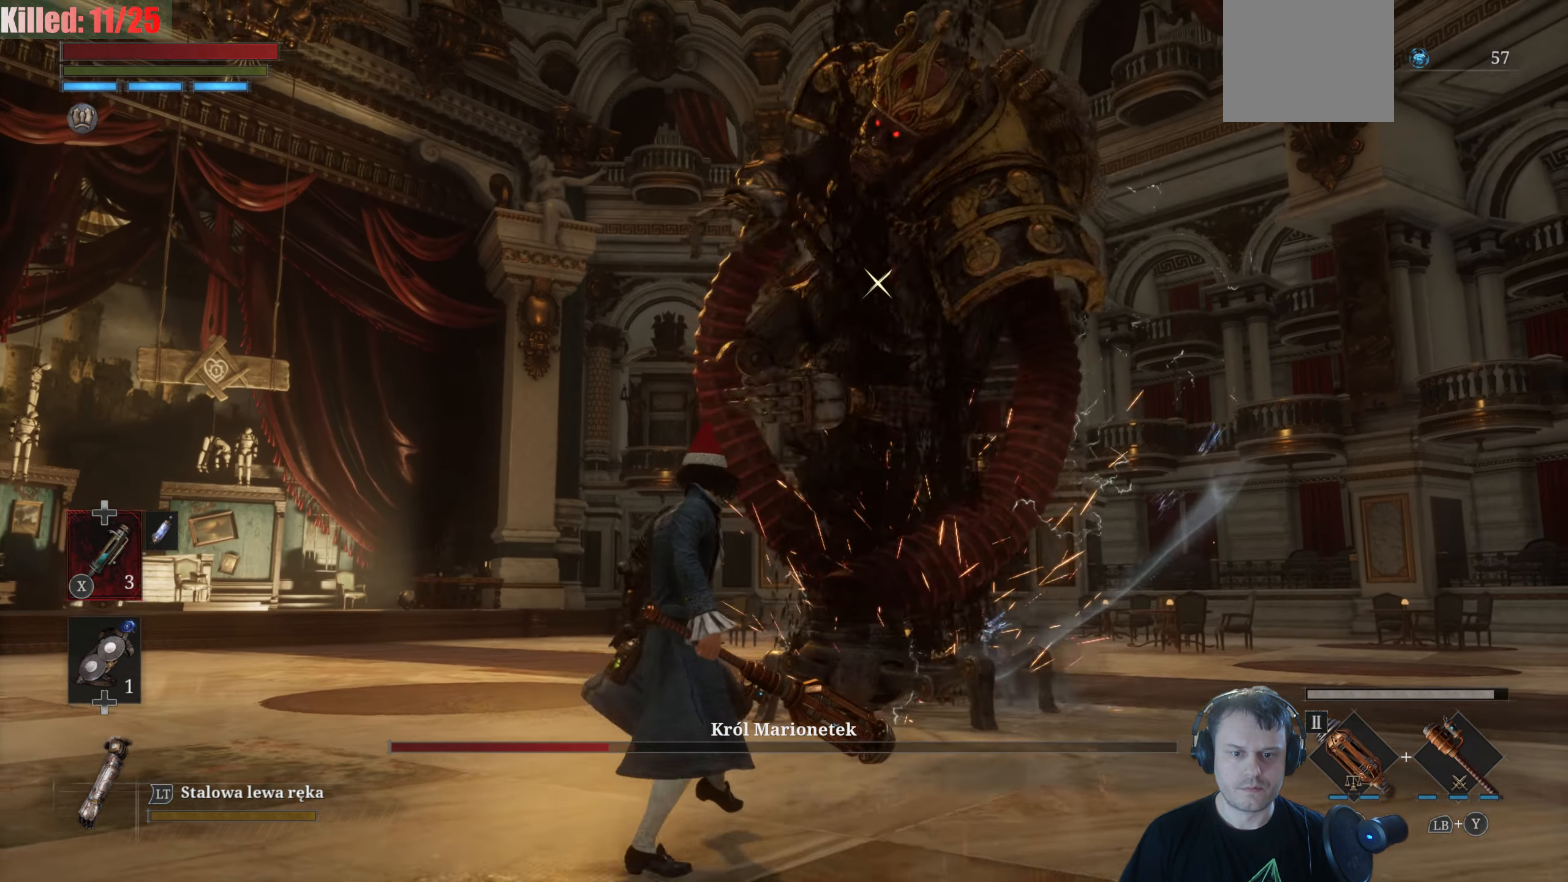
{"buttons": [], "left_stick": "center", "right_stick": "center", "events": [[383, "left_stick", "left"], [500, "left_stick", "center"]]}
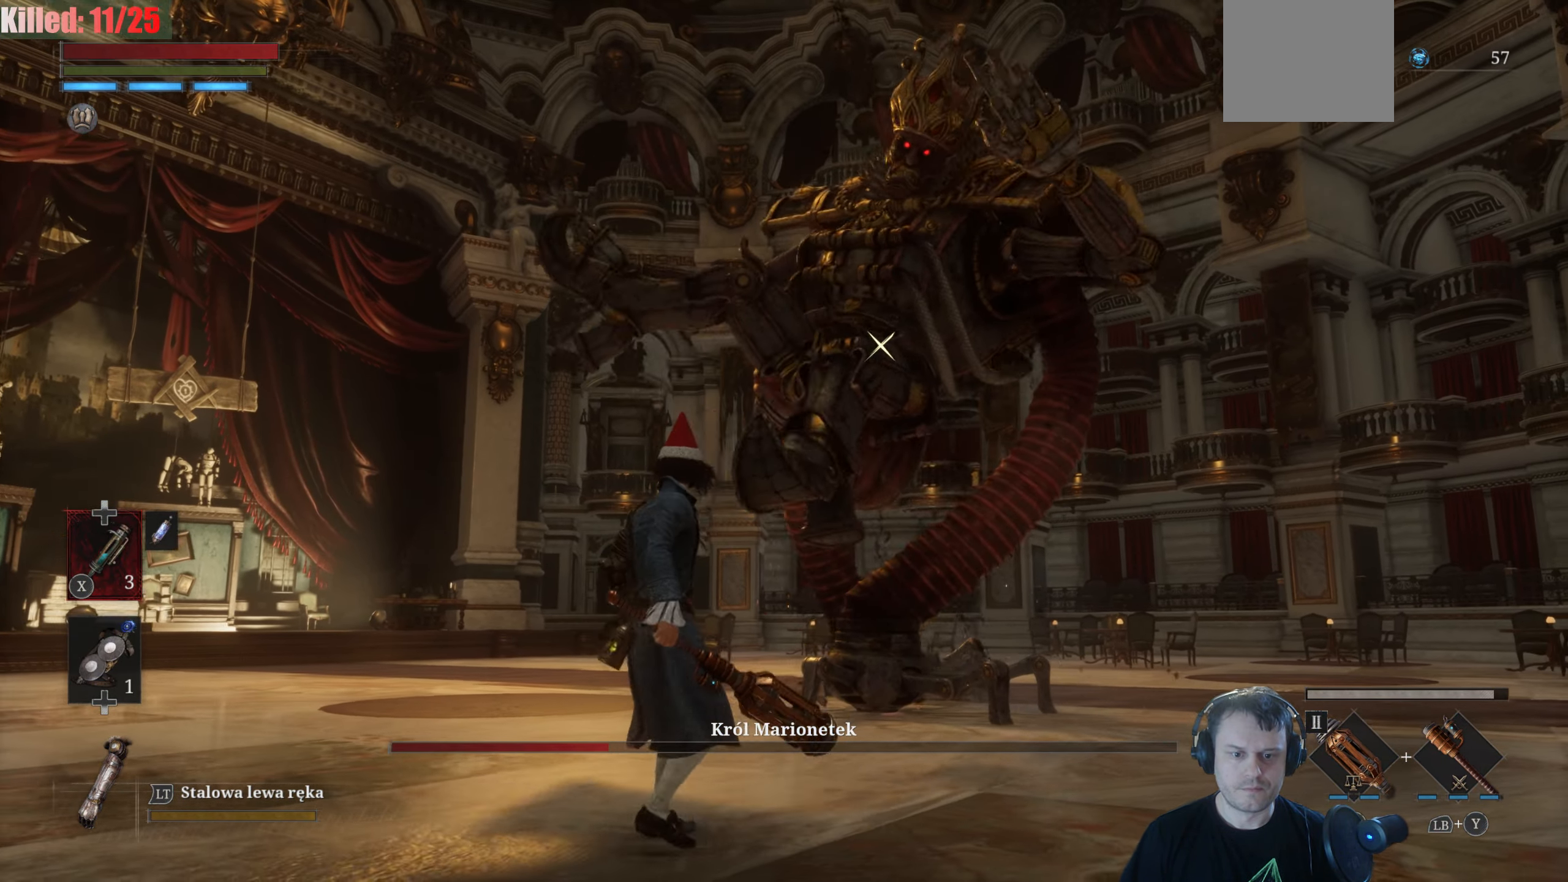
{"buttons": [], "left_stick": "center", "right_stick": "center", "events": []}
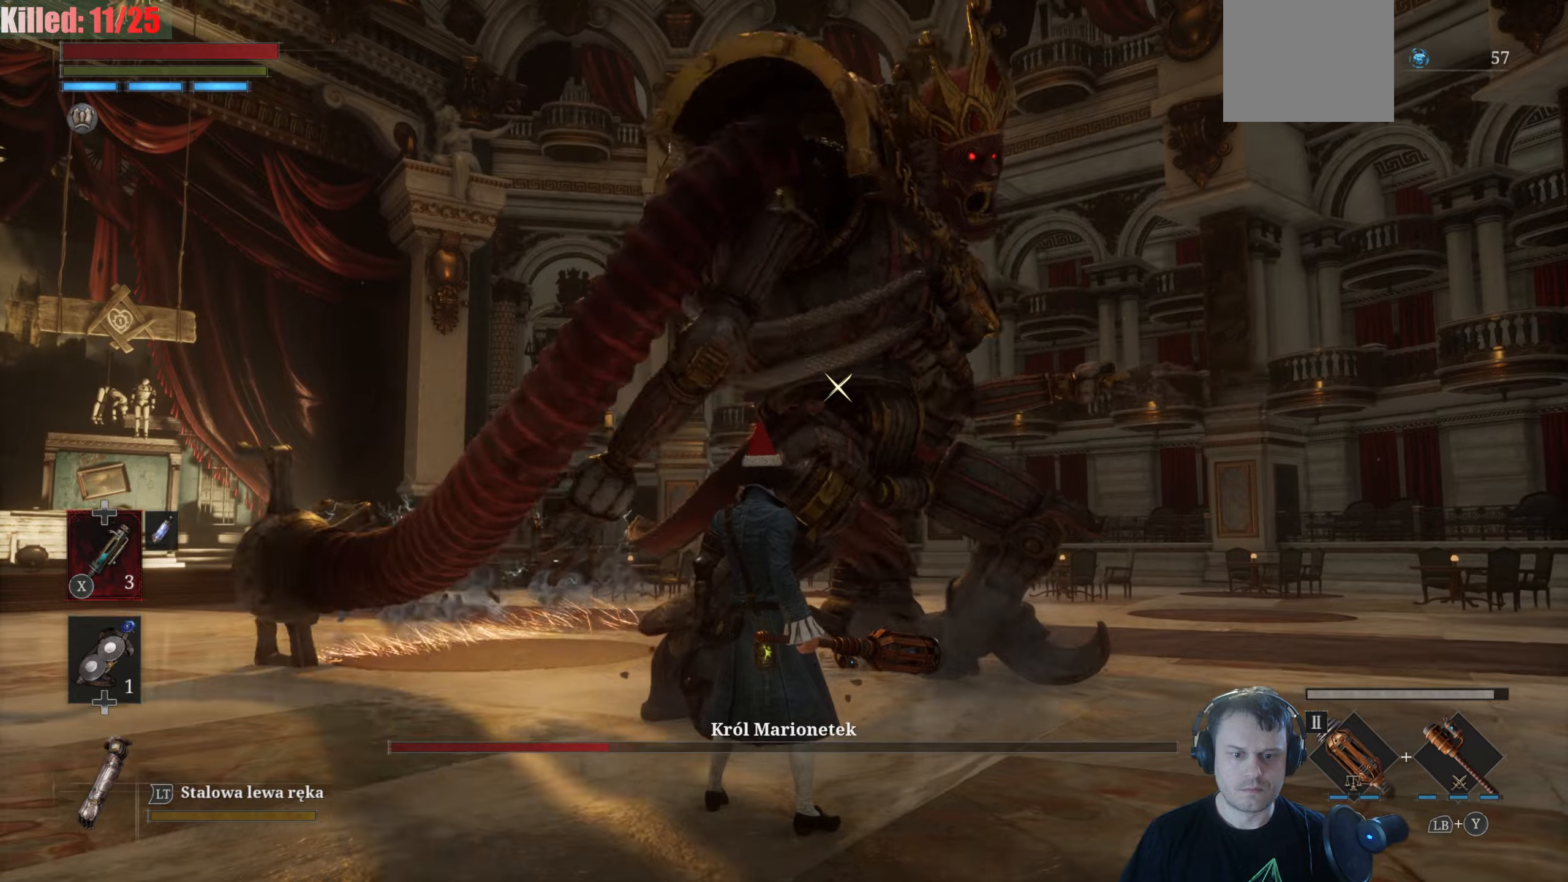
{"buttons": [], "left_stick": "center", "right_stick": "center", "events": [[34, "L1", "down"], [234, "L1", "up"]]}
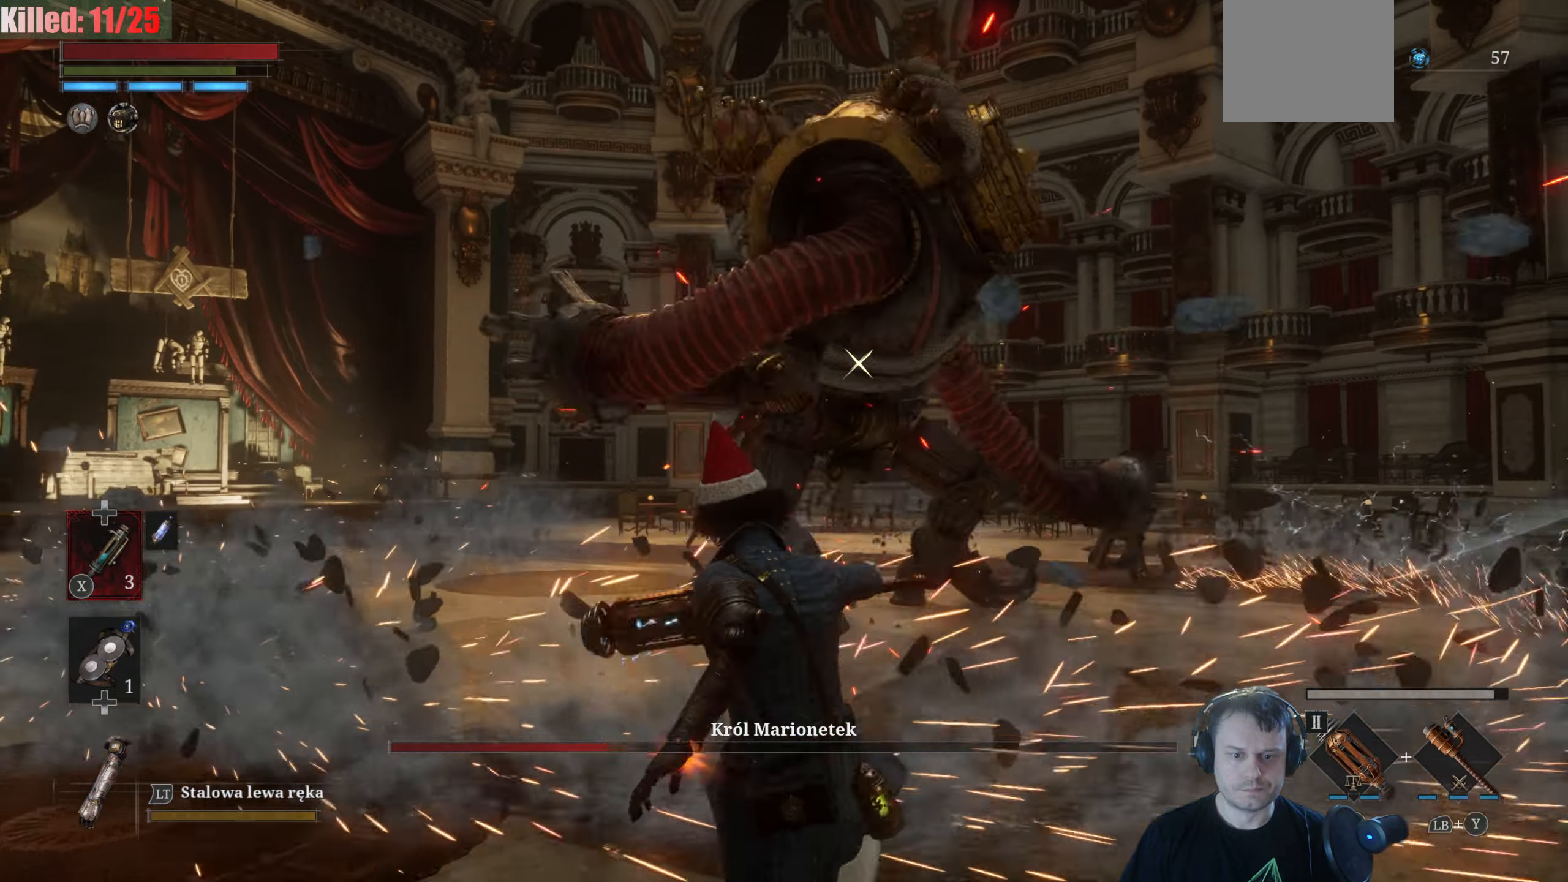
{"buttons": ["B"], "left_stick": "up", "right_stick": "center", "events": [[34, "left_stick", "up-left"], [200, "B", "down"], [284, "left_stick", "up"]]}
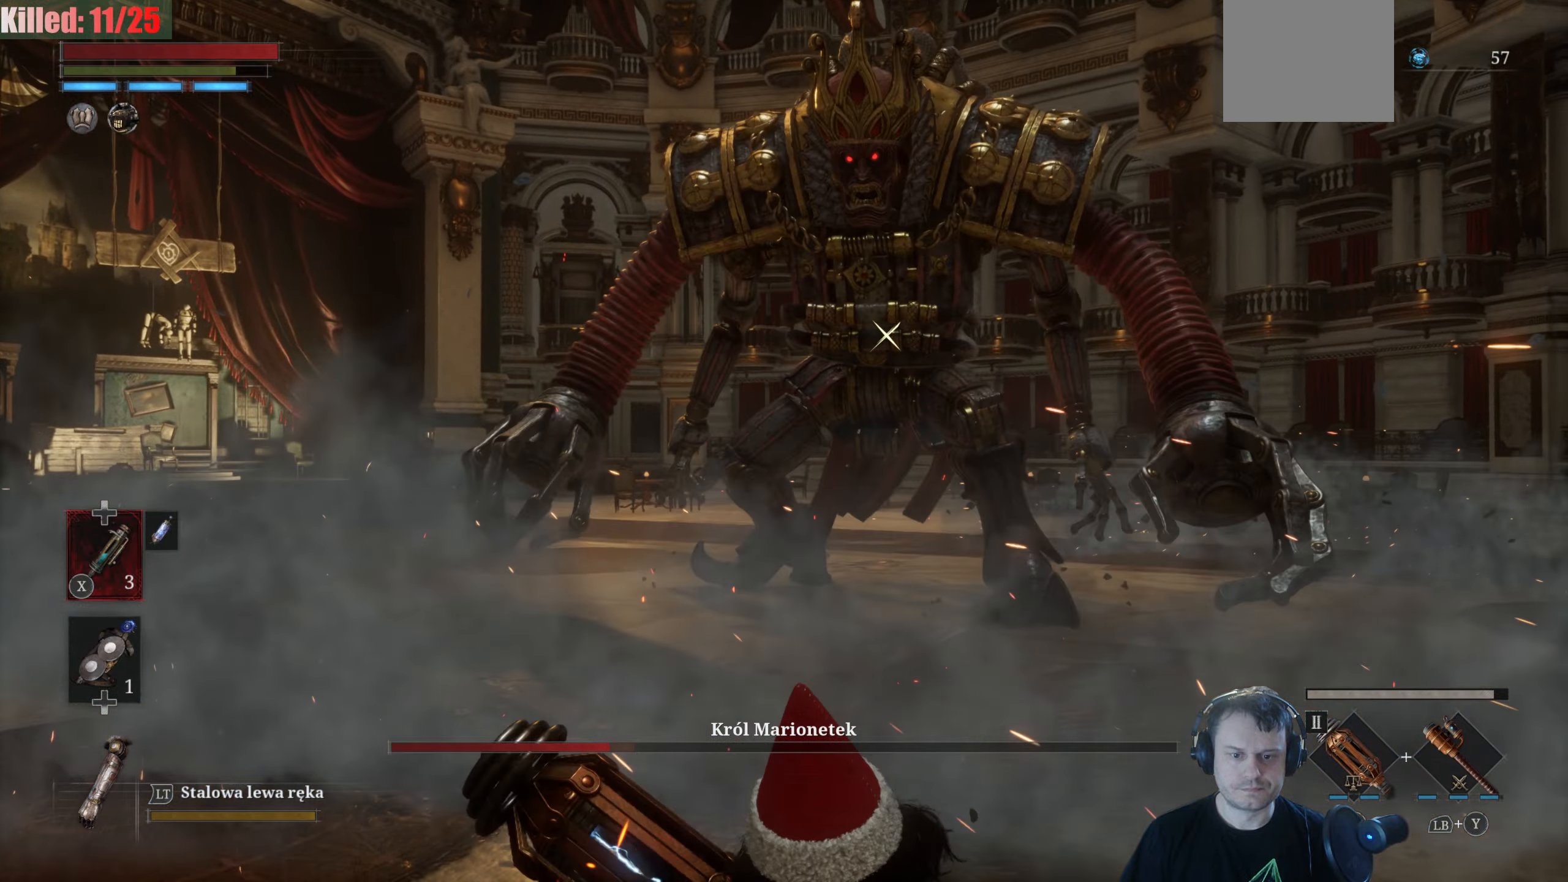
{"buttons": ["B"], "left_stick": "up", "right_stick": "center", "events": []}
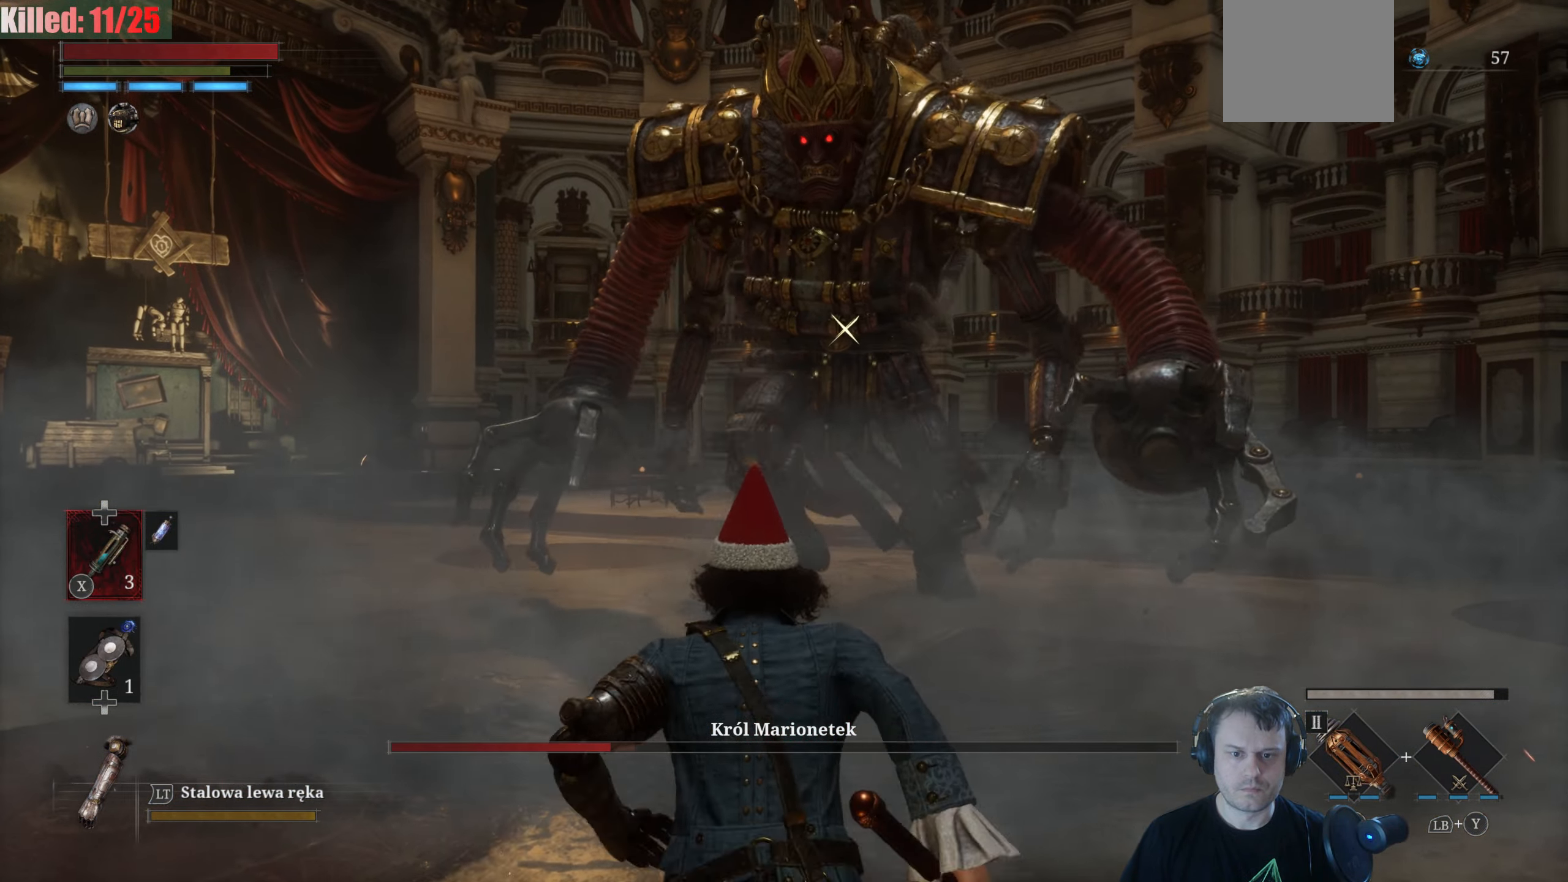
{"buttons": [], "left_stick": "up", "right_stick": "center", "events": [[434, "B", "up"]]}
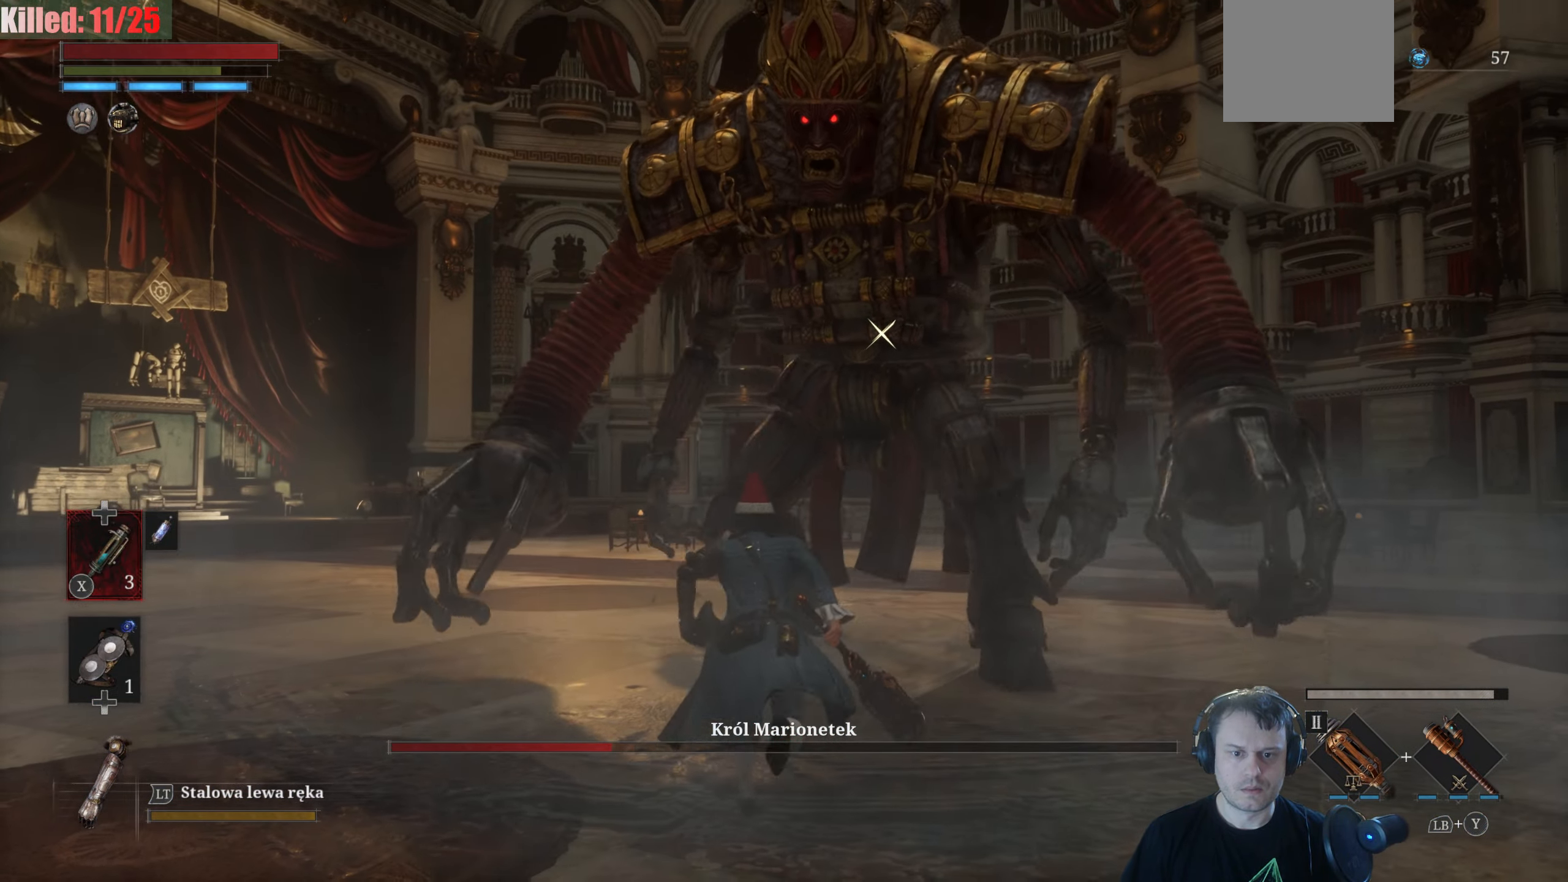
{"buttons": [], "left_stick": "up", "right_stick": "center", "events": [[184, "left_stick", "center"], [434, "left_stick", "up"]]}
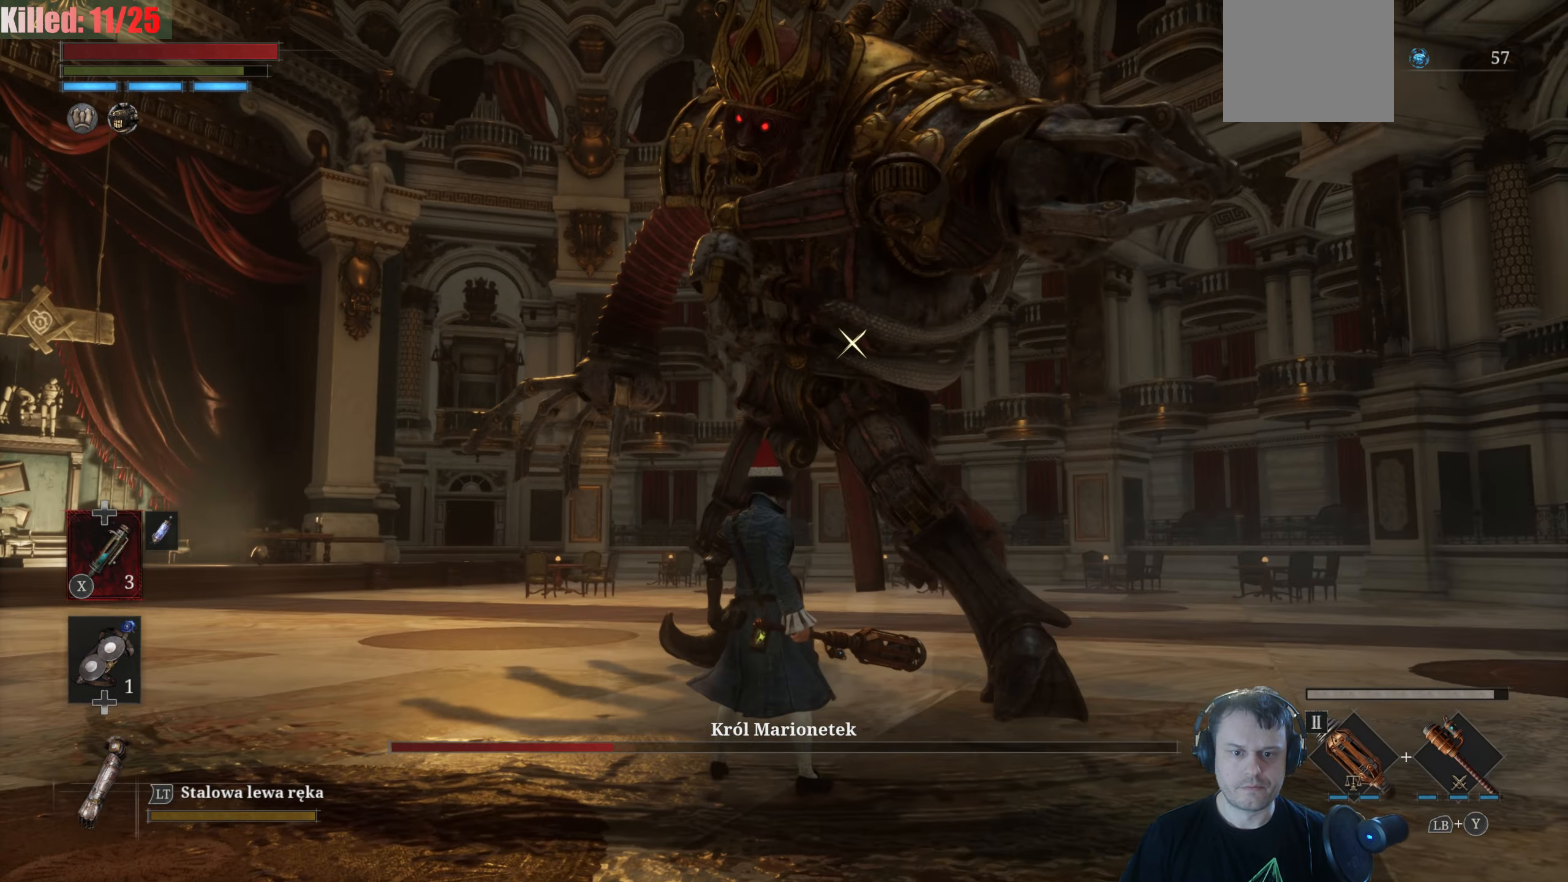
{"buttons": [], "left_stick": "up", "right_stick": "center", "events": [[284, "B", "down"], [400, "B", "up"]]}
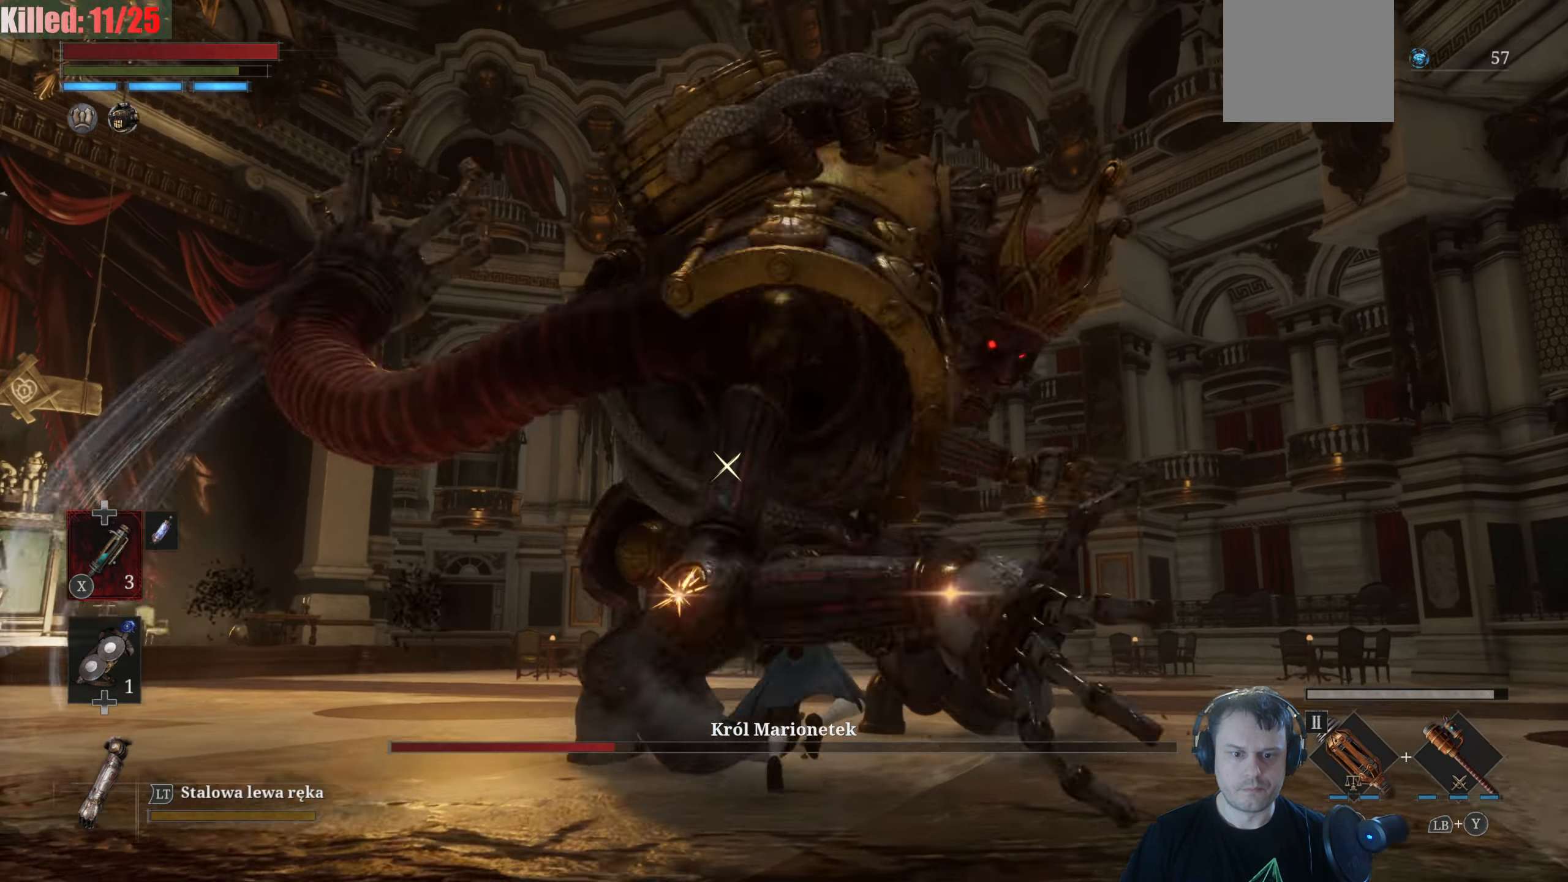
{"buttons": [], "left_stick": "up", "right_stick": "center", "events": []}
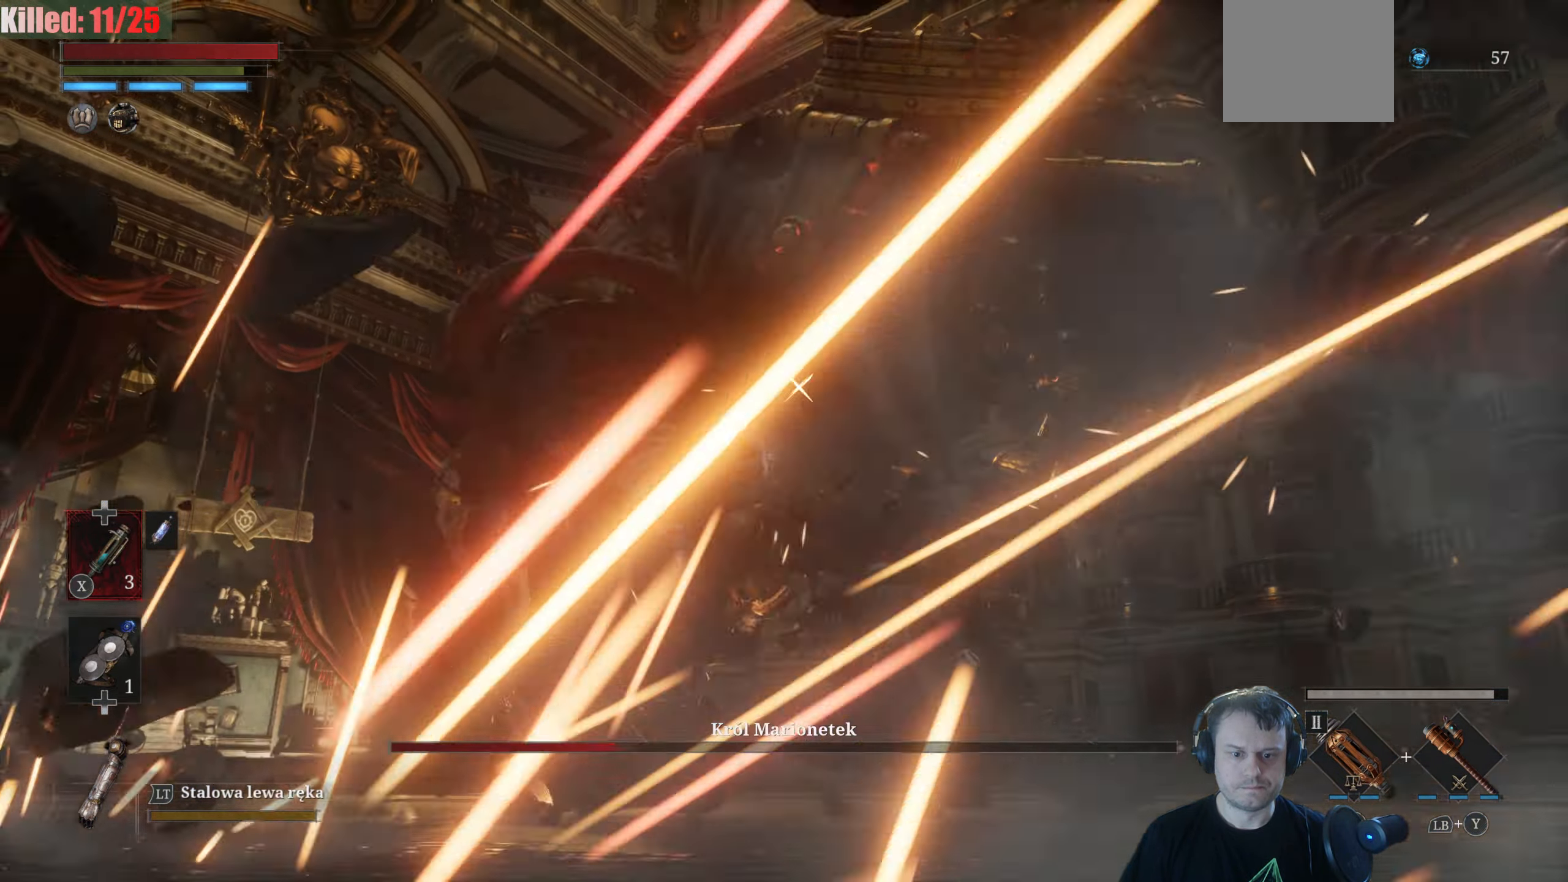
{"buttons": [], "left_stick": "up", "right_stick": "center", "events": [[300, "B", "down"], [384, "B", "up"]]}
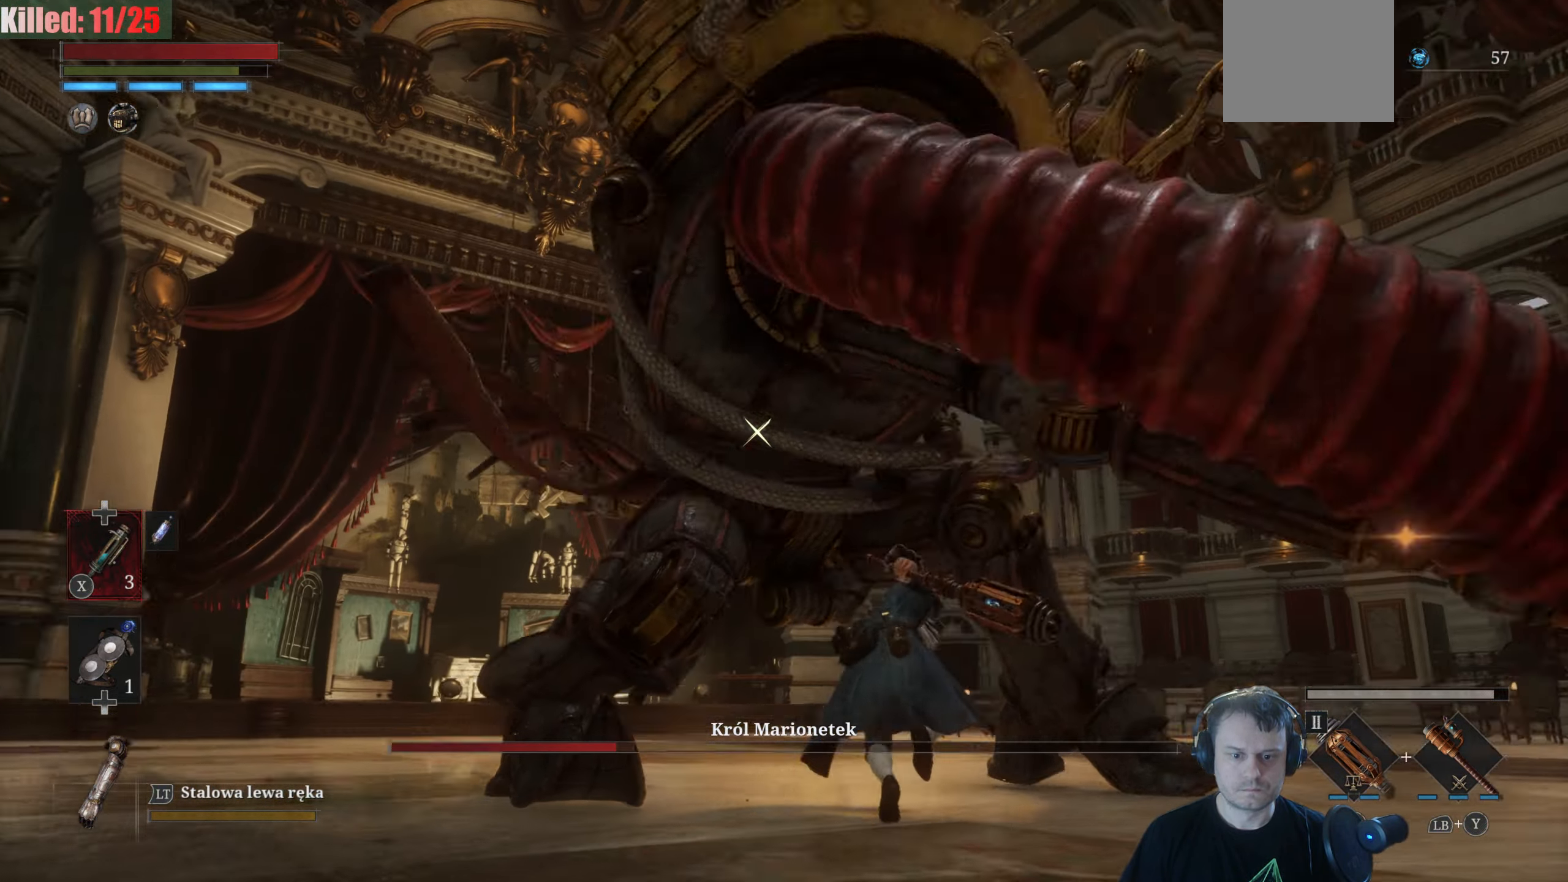
{"buttons": [], "left_stick": "up", "right_stick": "center", "events": []}
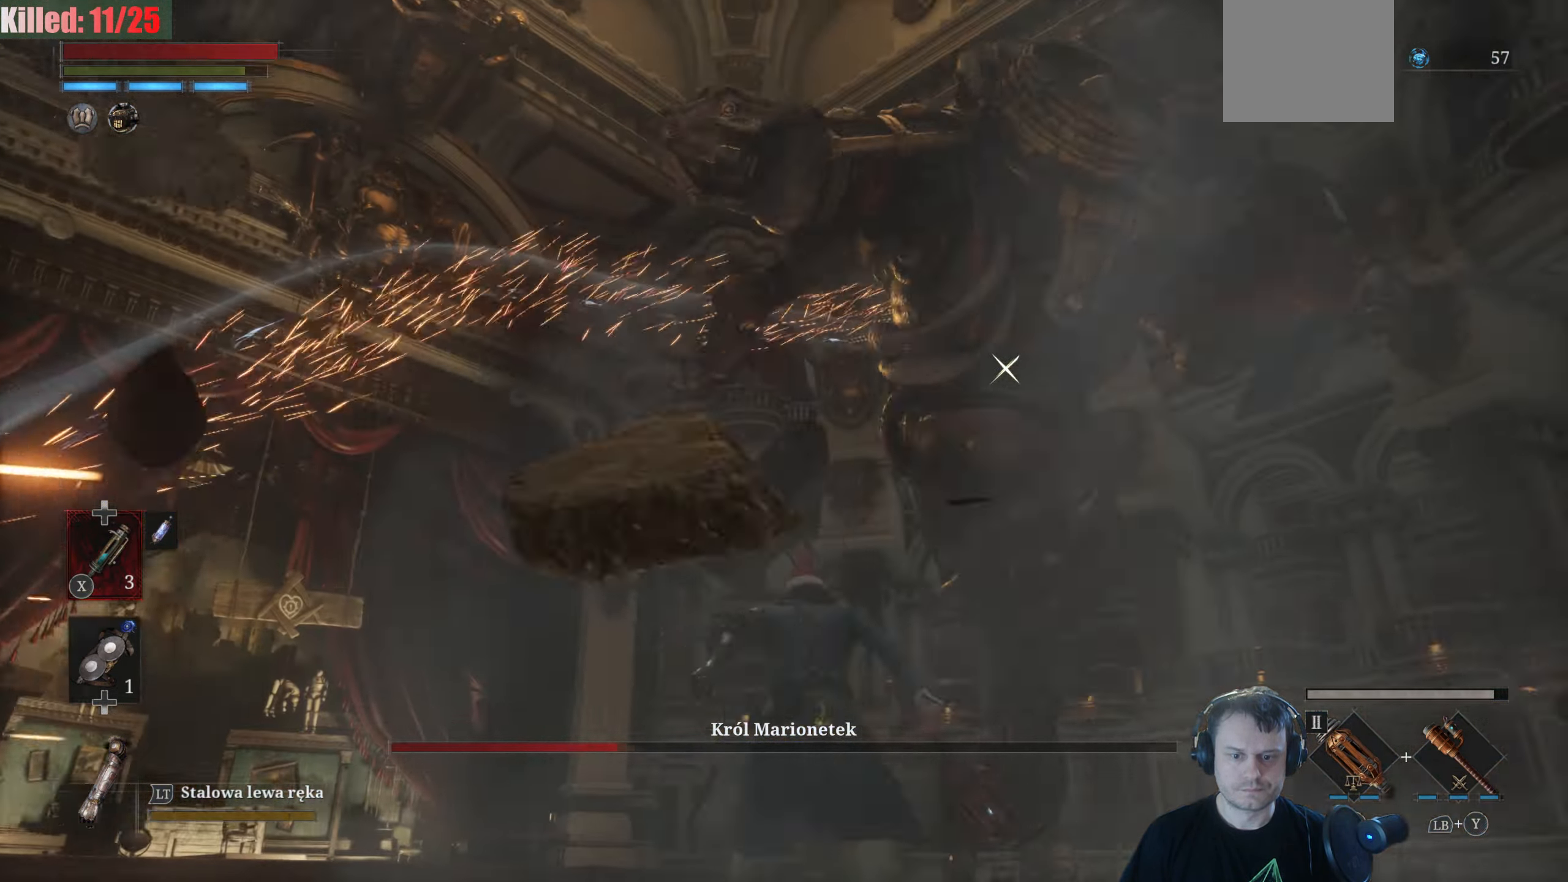
{"buttons": [], "left_stick": "up-left", "right_stick": "center", "events": [[334, "left_stick", "up-left"]]}
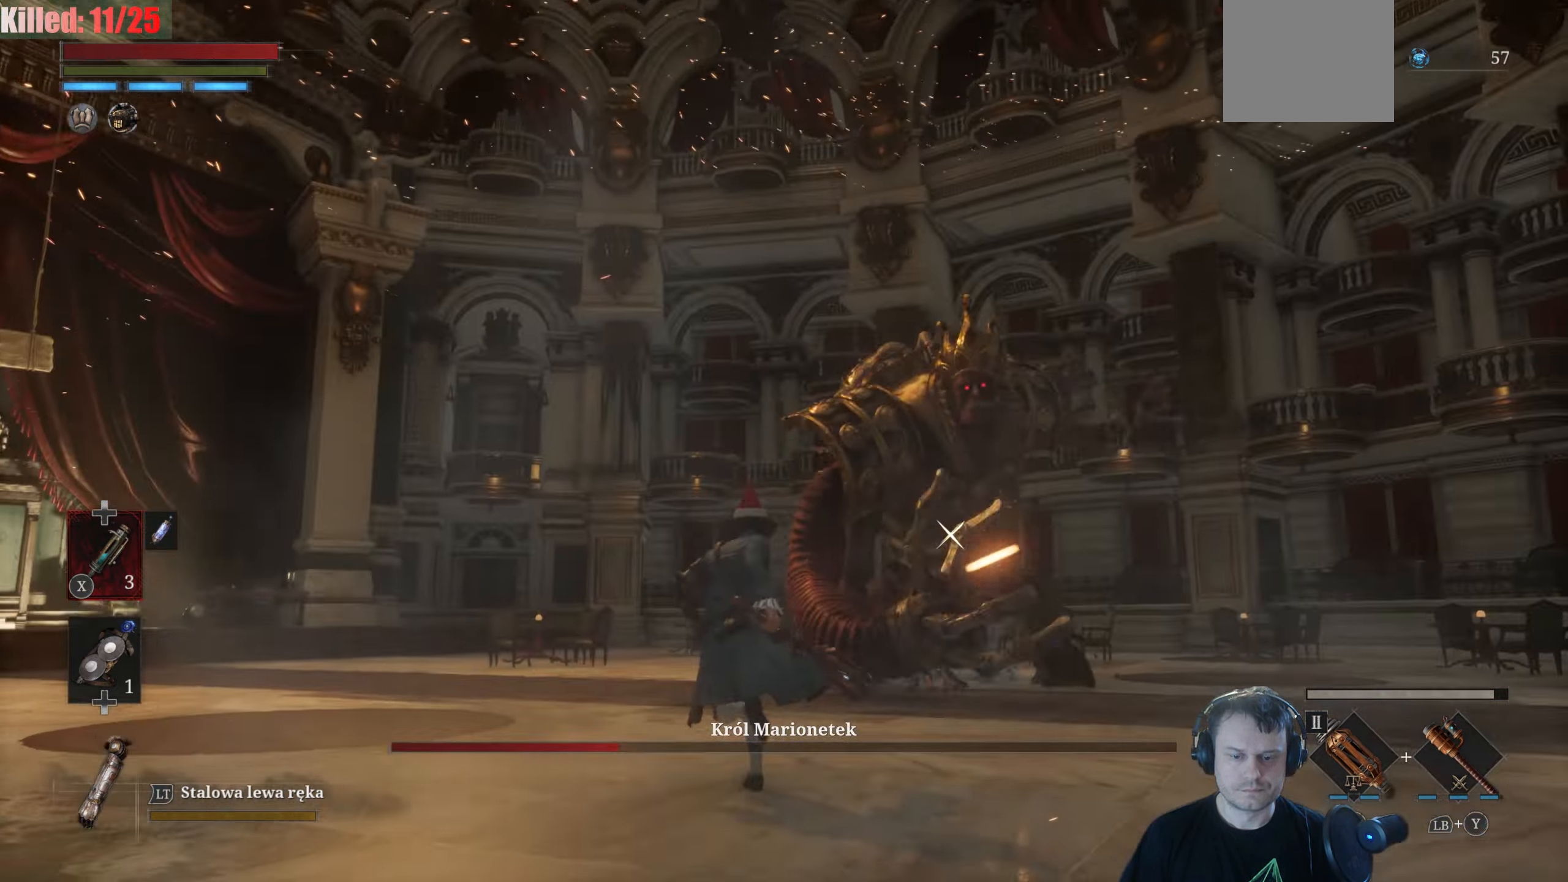
{"buttons": [], "left_stick": "left", "right_stick": "center", "events": [[350, "left_stick", "left"]]}
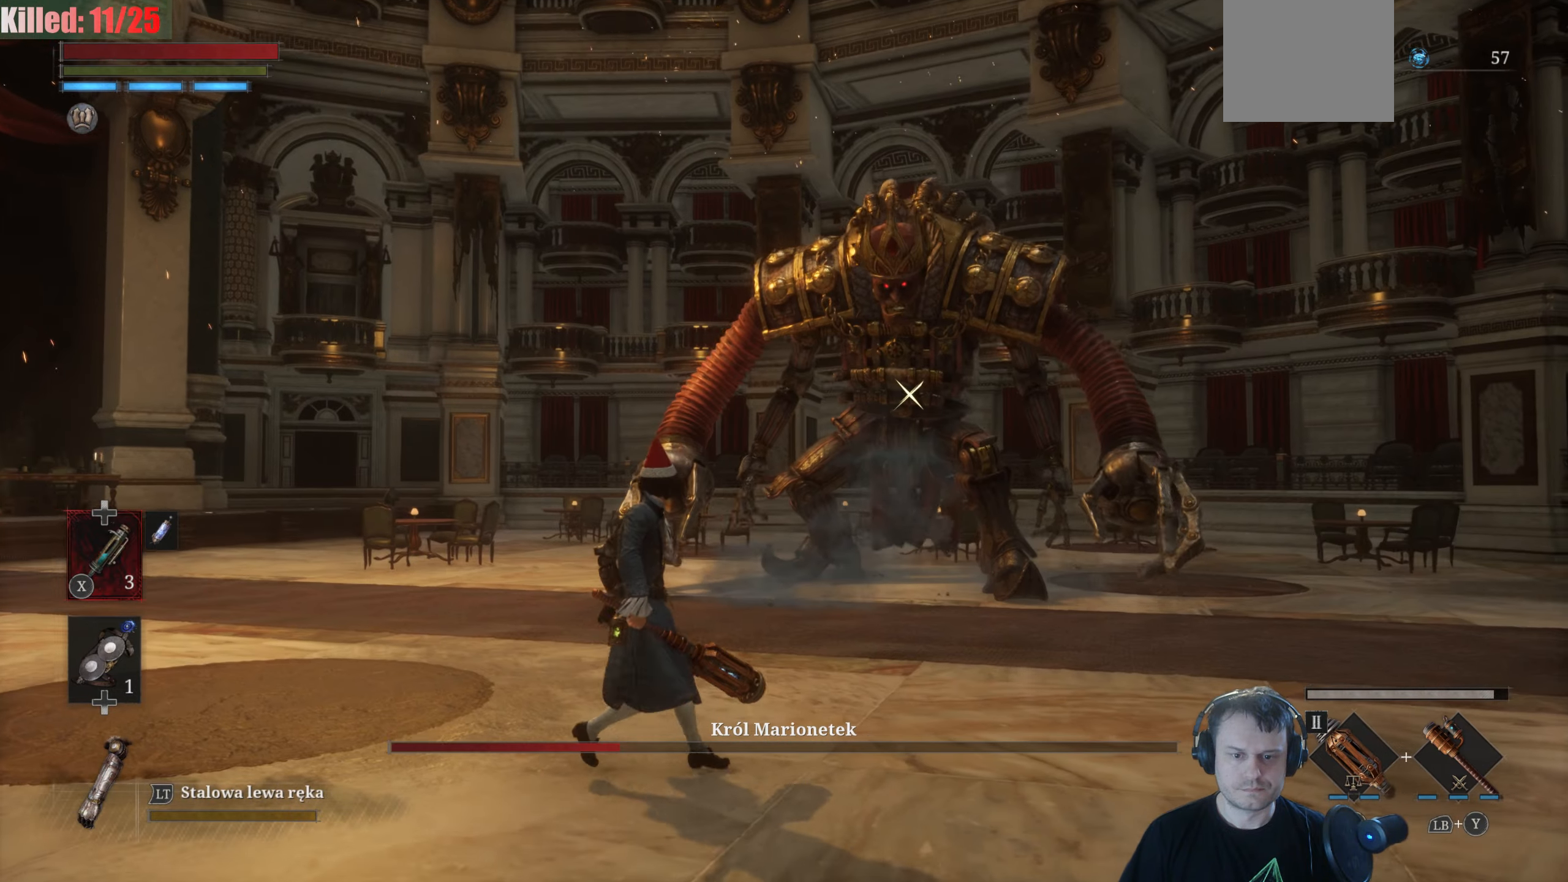
{"buttons": [], "left_stick": "up", "right_stick": "center", "events": [[33, "left_stick", "up-left"], [183, "left_stick", "up"]]}
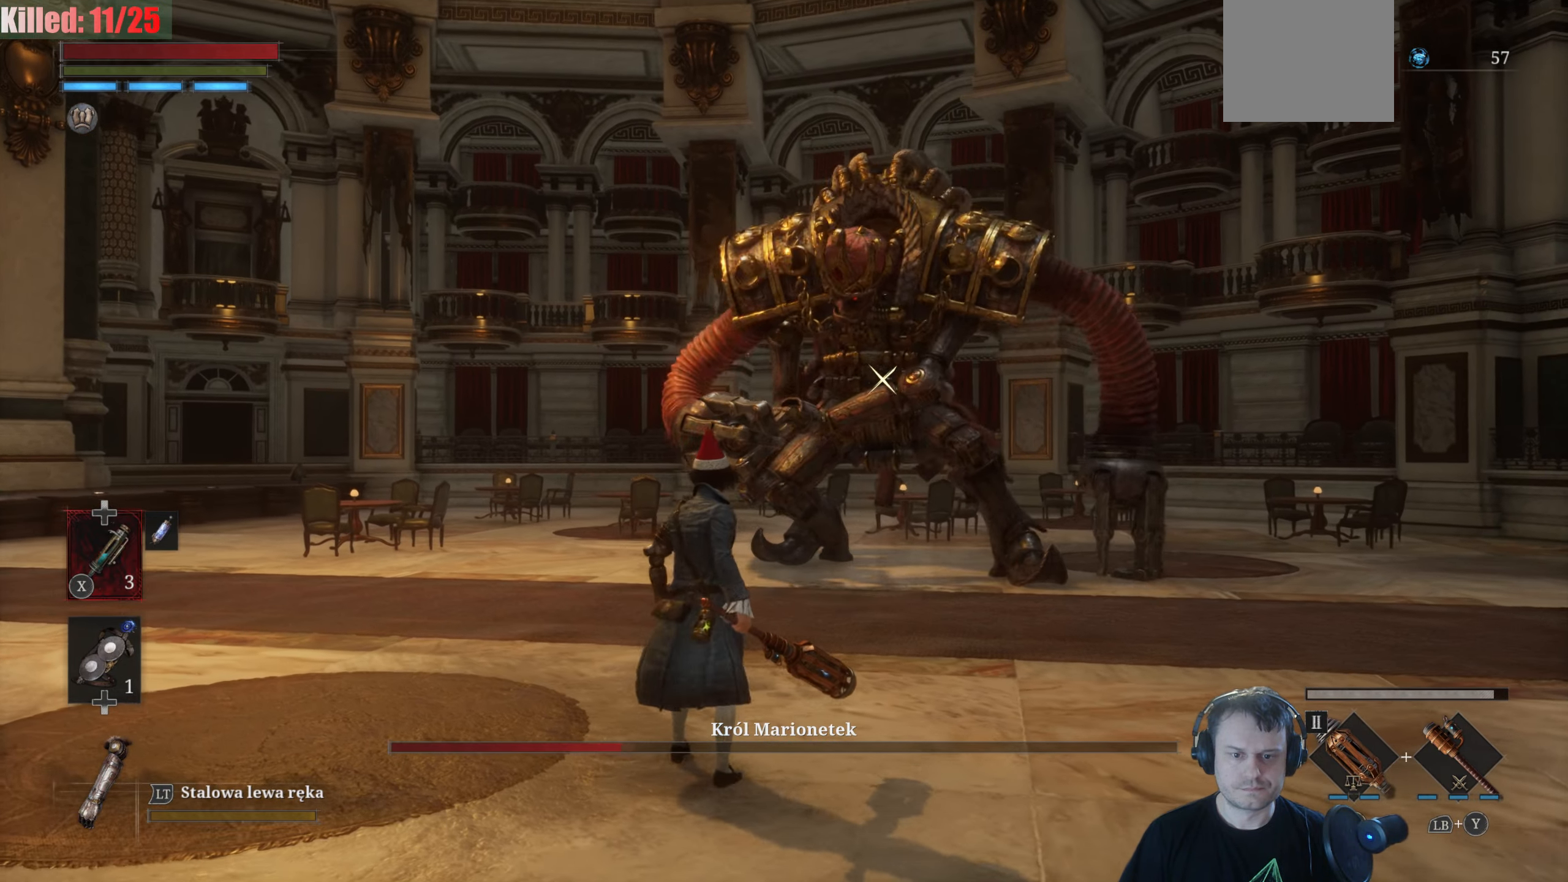
{"buttons": ["B"], "left_stick": "up", "right_stick": "center", "events": [[166, "left_stick", "center"], [383, "left_stick", "up"], [483, "B", "down"]]}
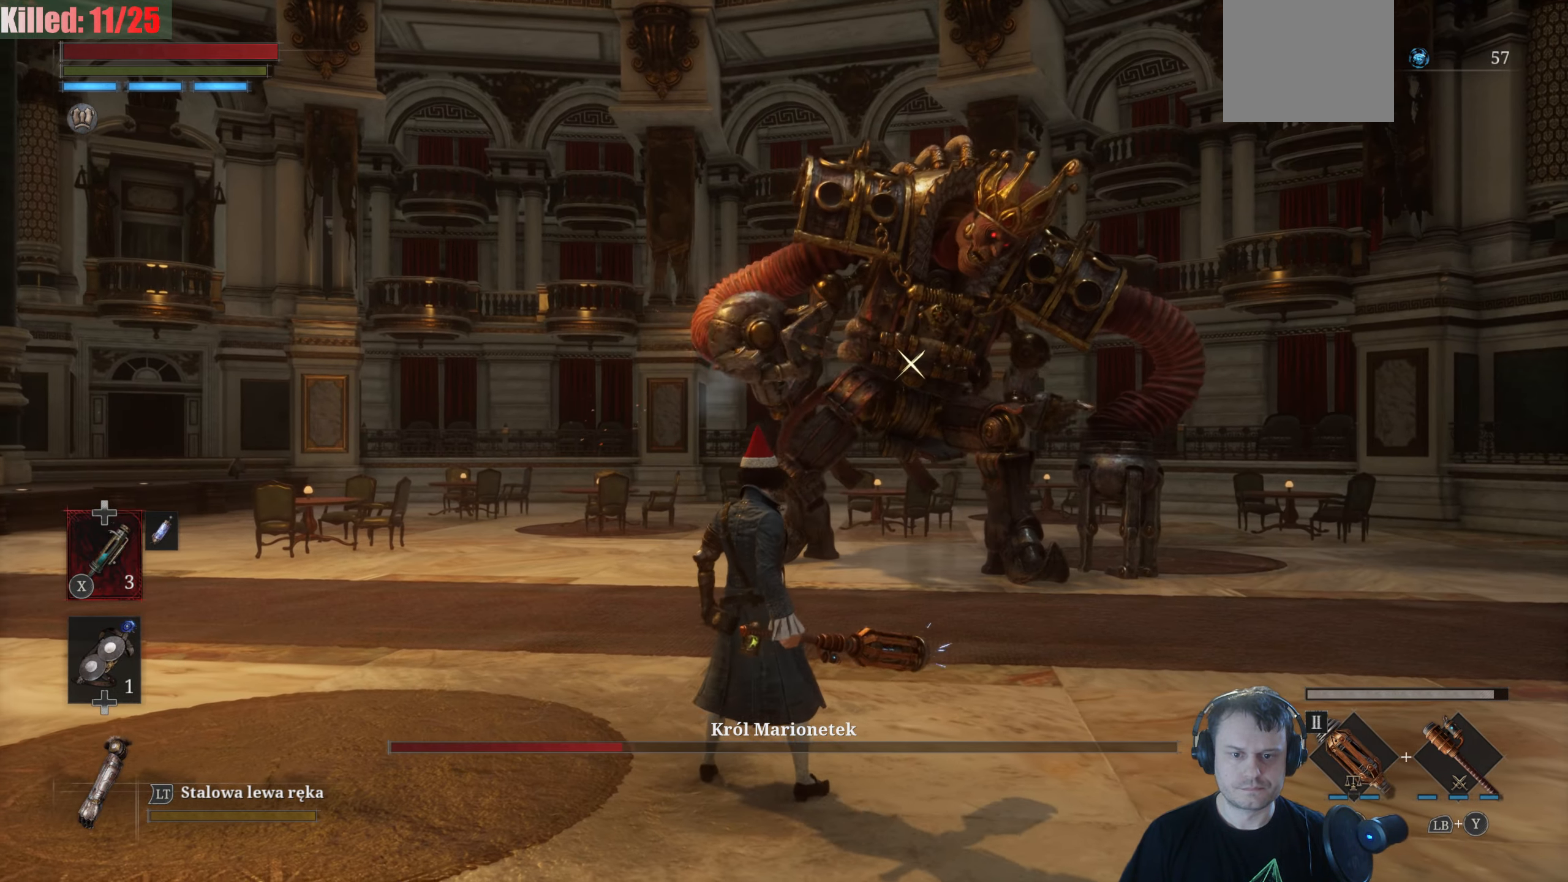
{"buttons": ["B"], "left_stick": "down-left", "right_stick": "center", "events": [[66, "B", "up"], [66, "left_stick", "left"], [100, "B", "down"], [133, "left_stick", "down-left"]]}
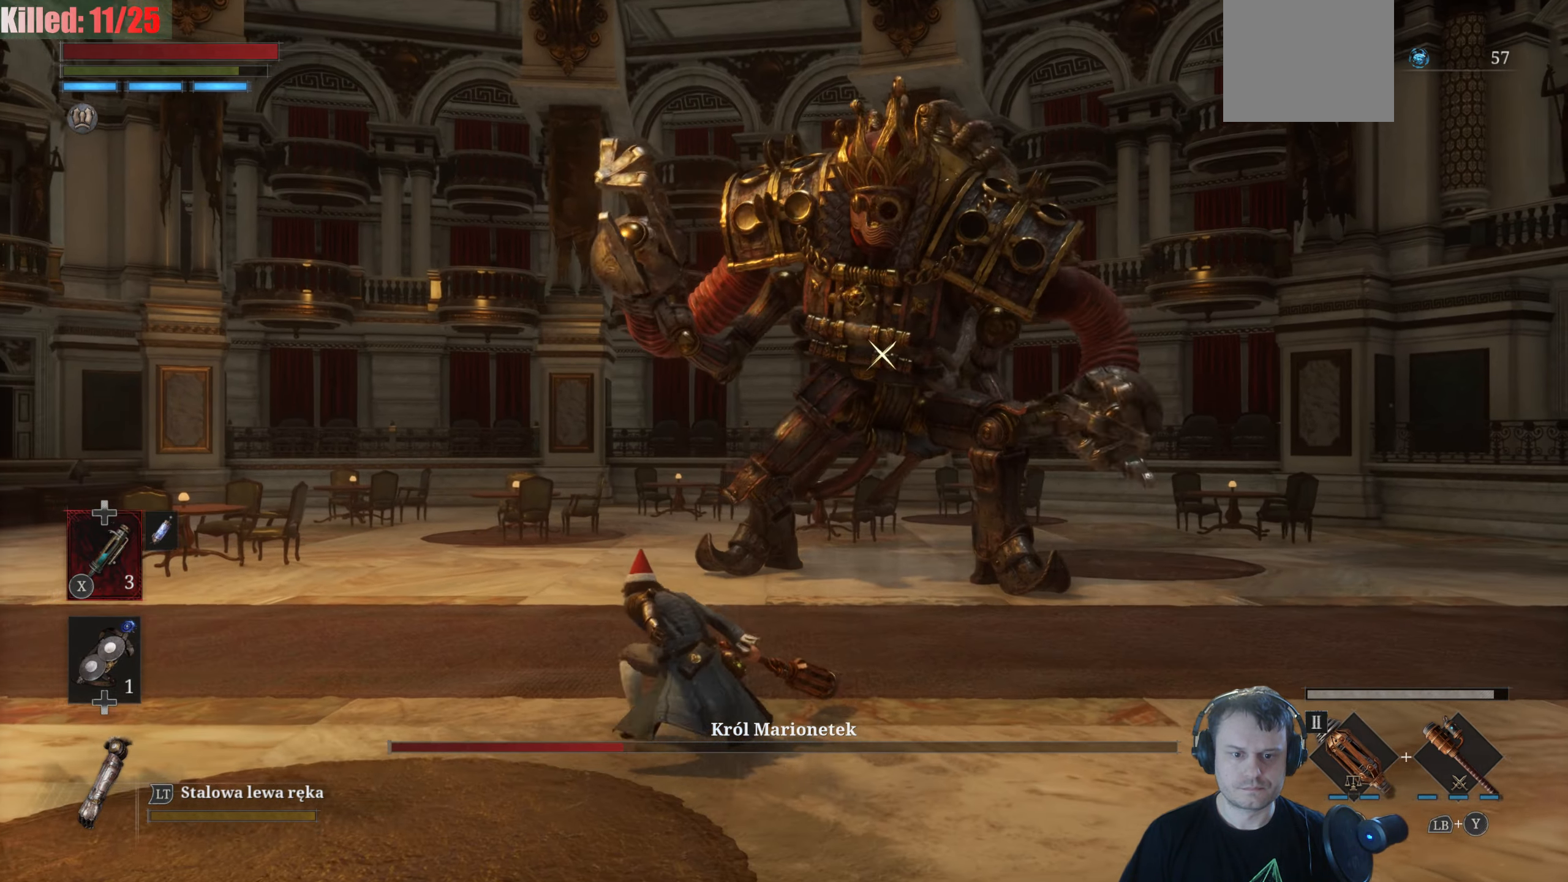
{"buttons": ["B"], "left_stick": "down-left", "right_stick": "center", "events": []}
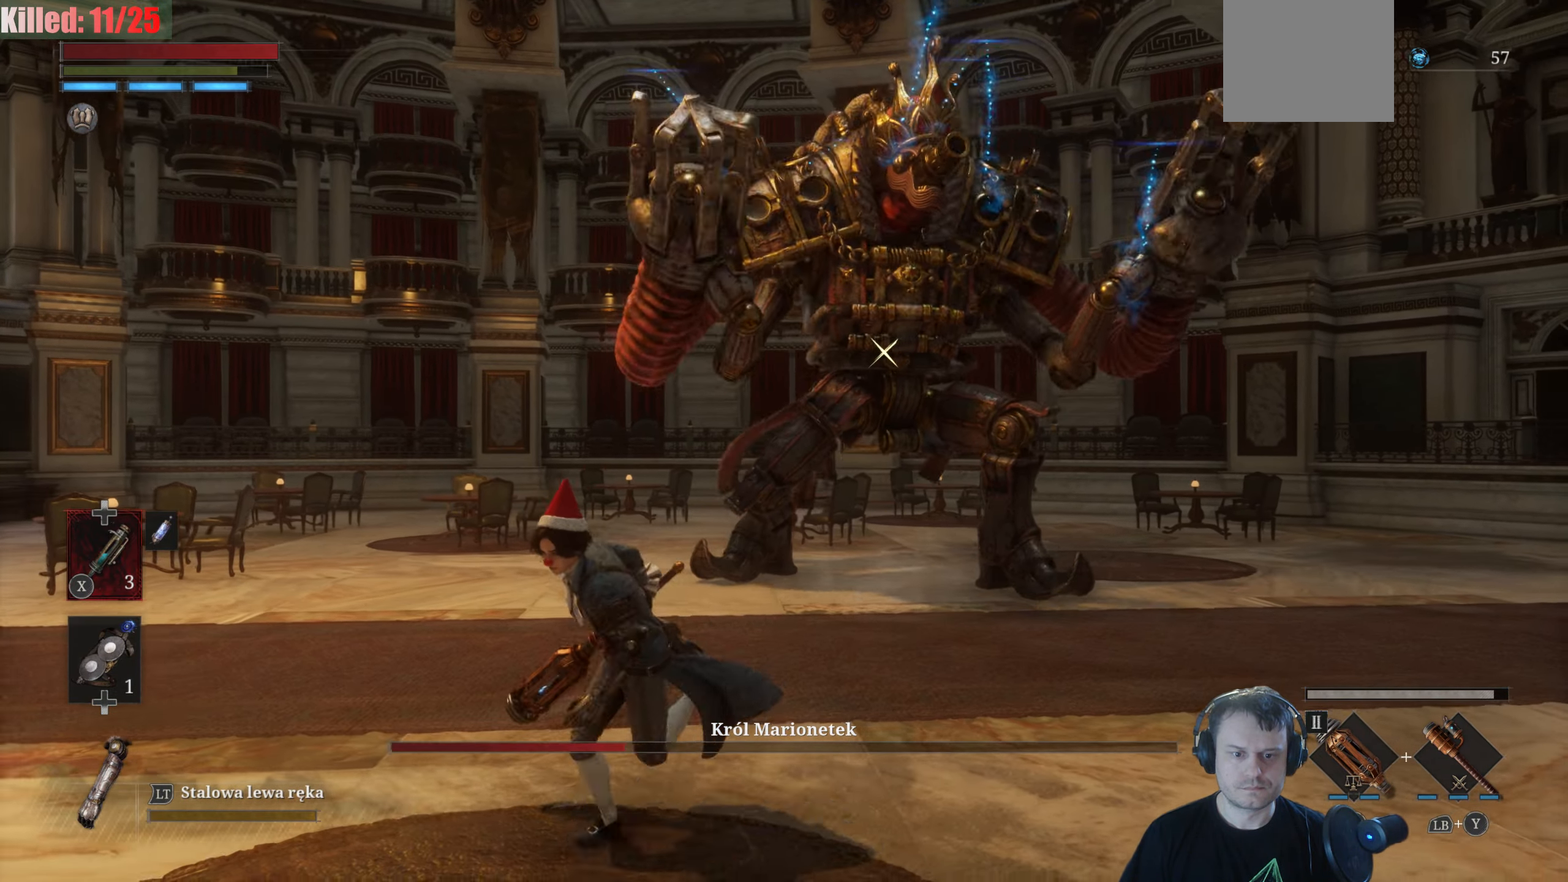
{"buttons": ["B"], "left_stick": "down-left", "right_stick": "center", "events": []}
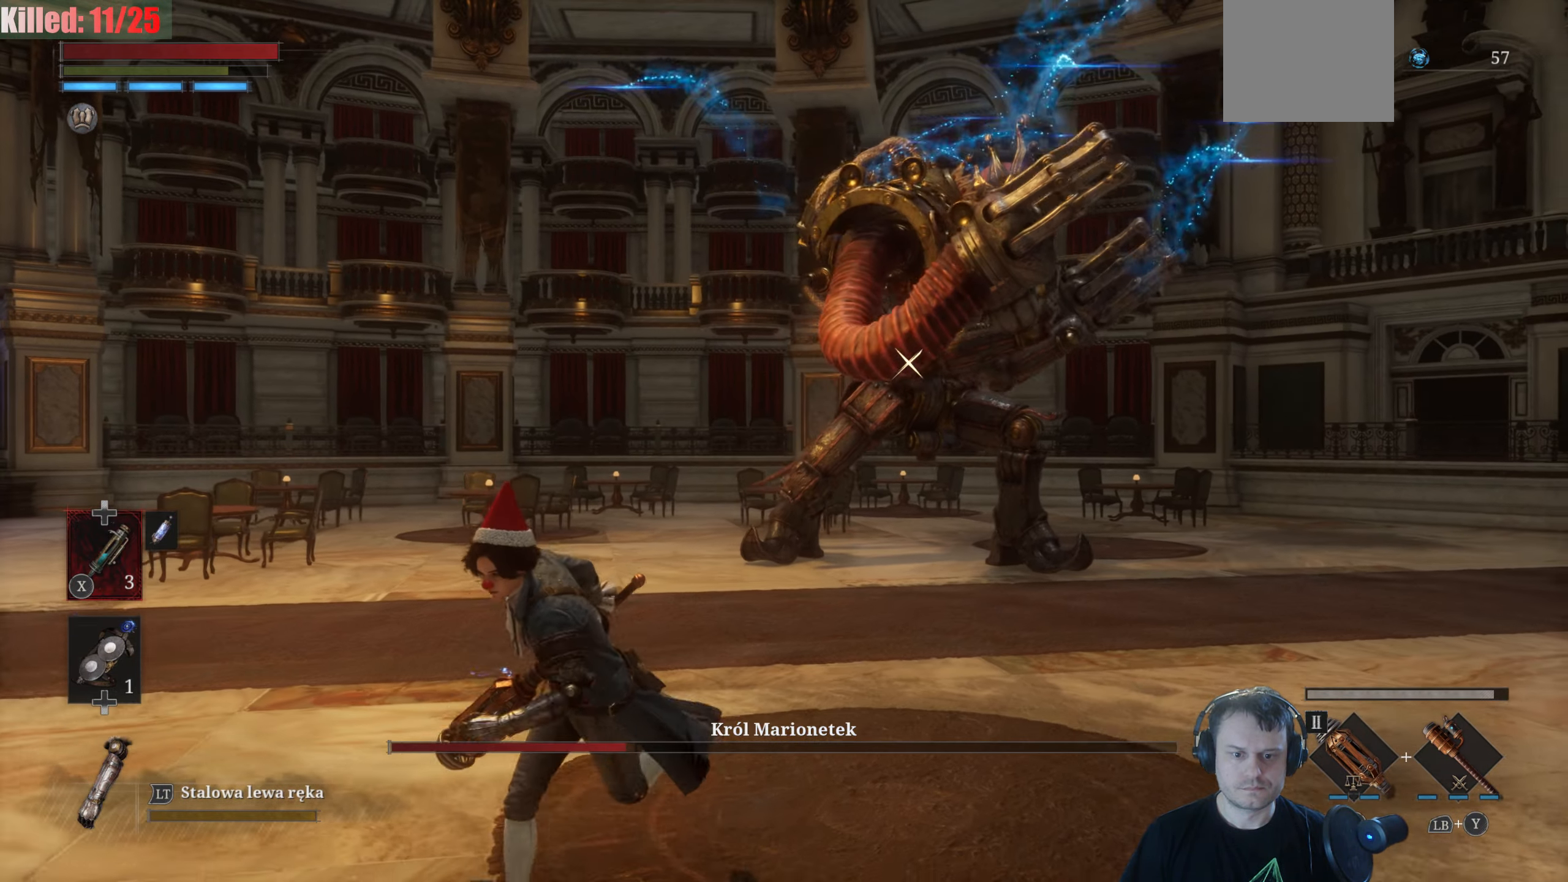
{"buttons": ["B"], "left_stick": "down-left", "right_stick": "center", "events": []}
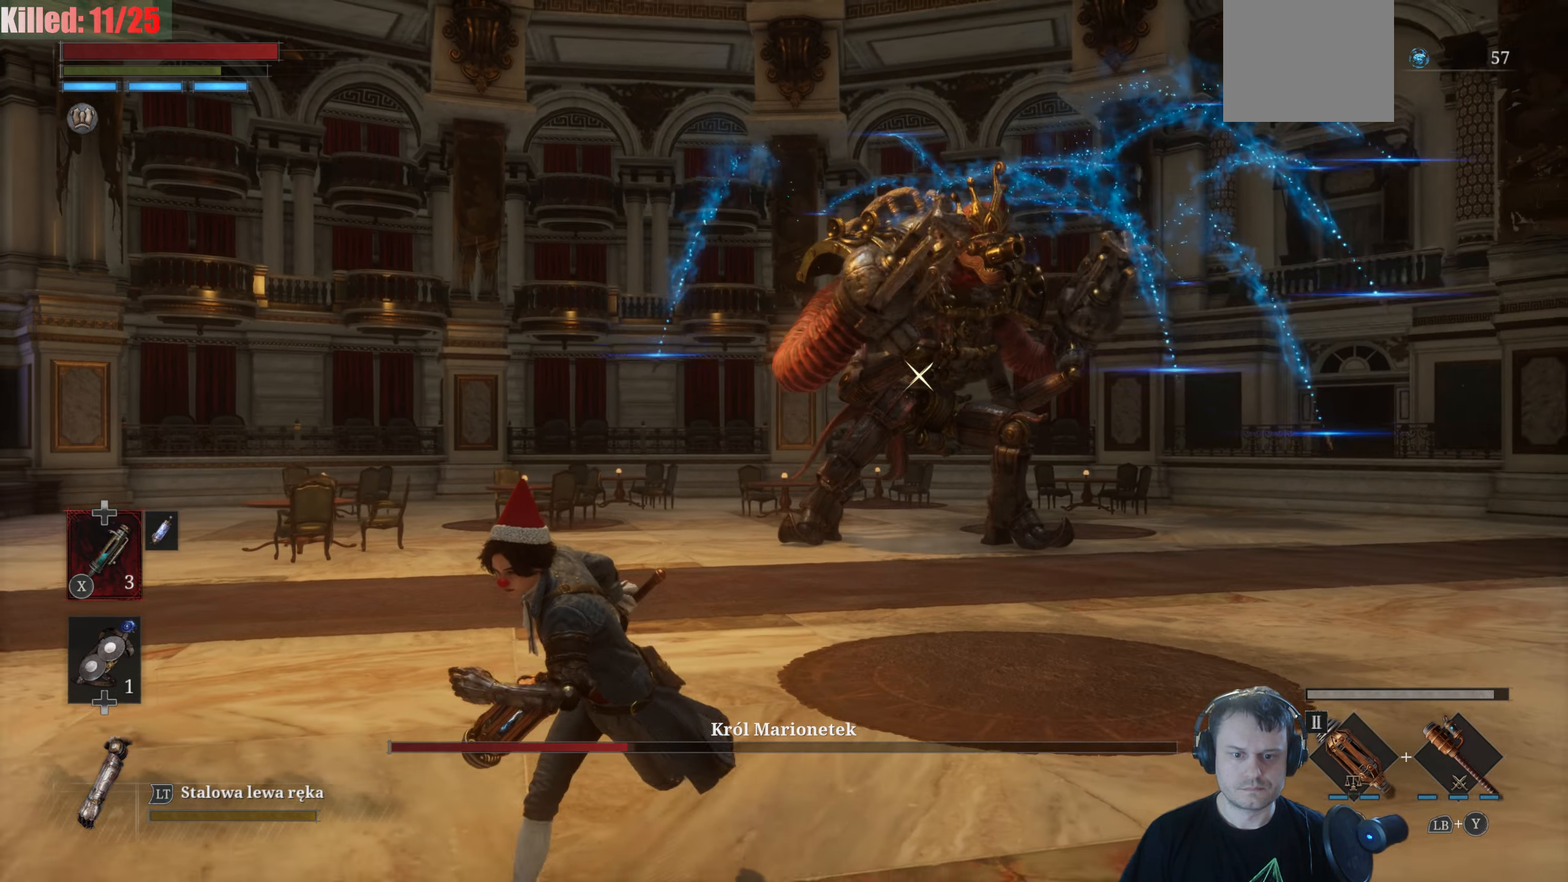
{"buttons": [], "left_stick": "down-left", "right_stick": "center", "events": [[216, "B", "up"]]}
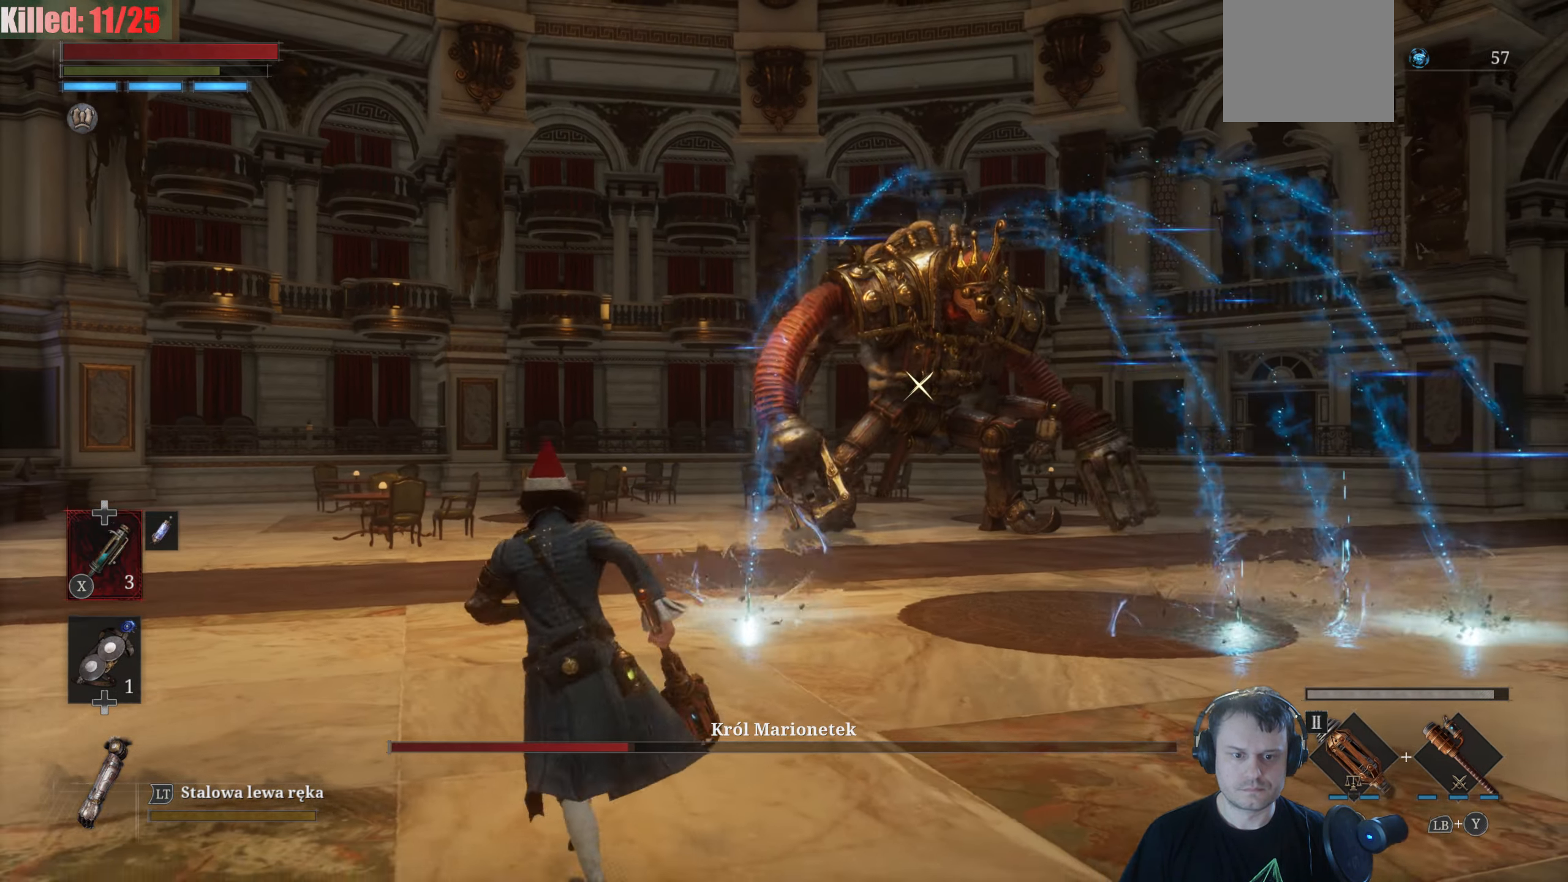
{"buttons": [], "left_stick": "down-left", "right_stick": "center", "events": []}
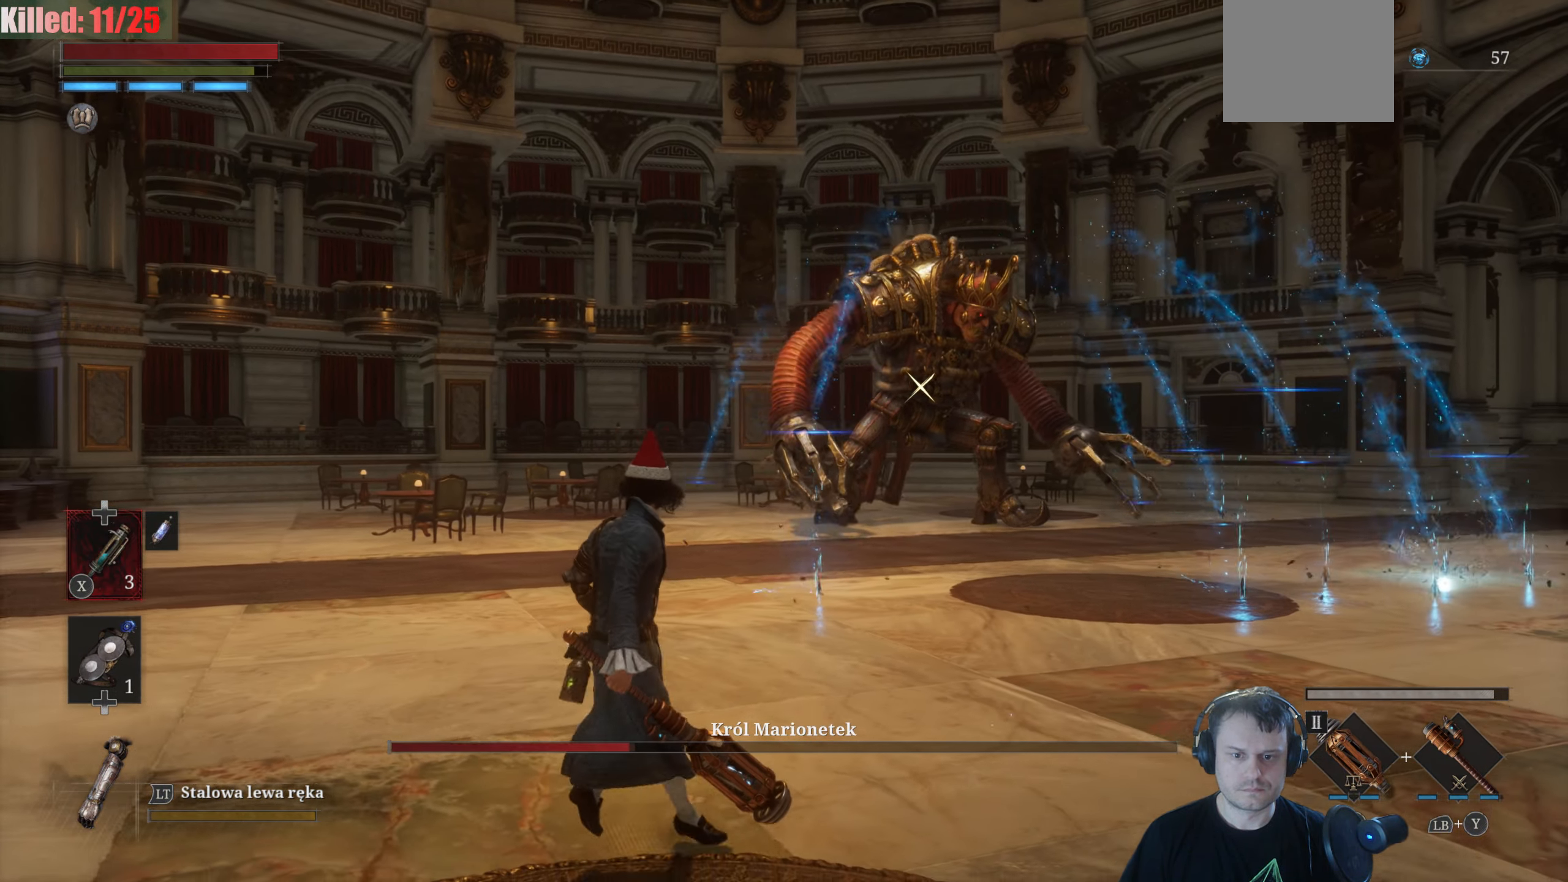
{"buttons": ["B"], "left_stick": "down-right", "right_stick": "center", "events": [[33, "left_stick", "down"], [250, "left_stick", "center"], [383, "B", "down"], [450, "left_stick", "down-right"]]}
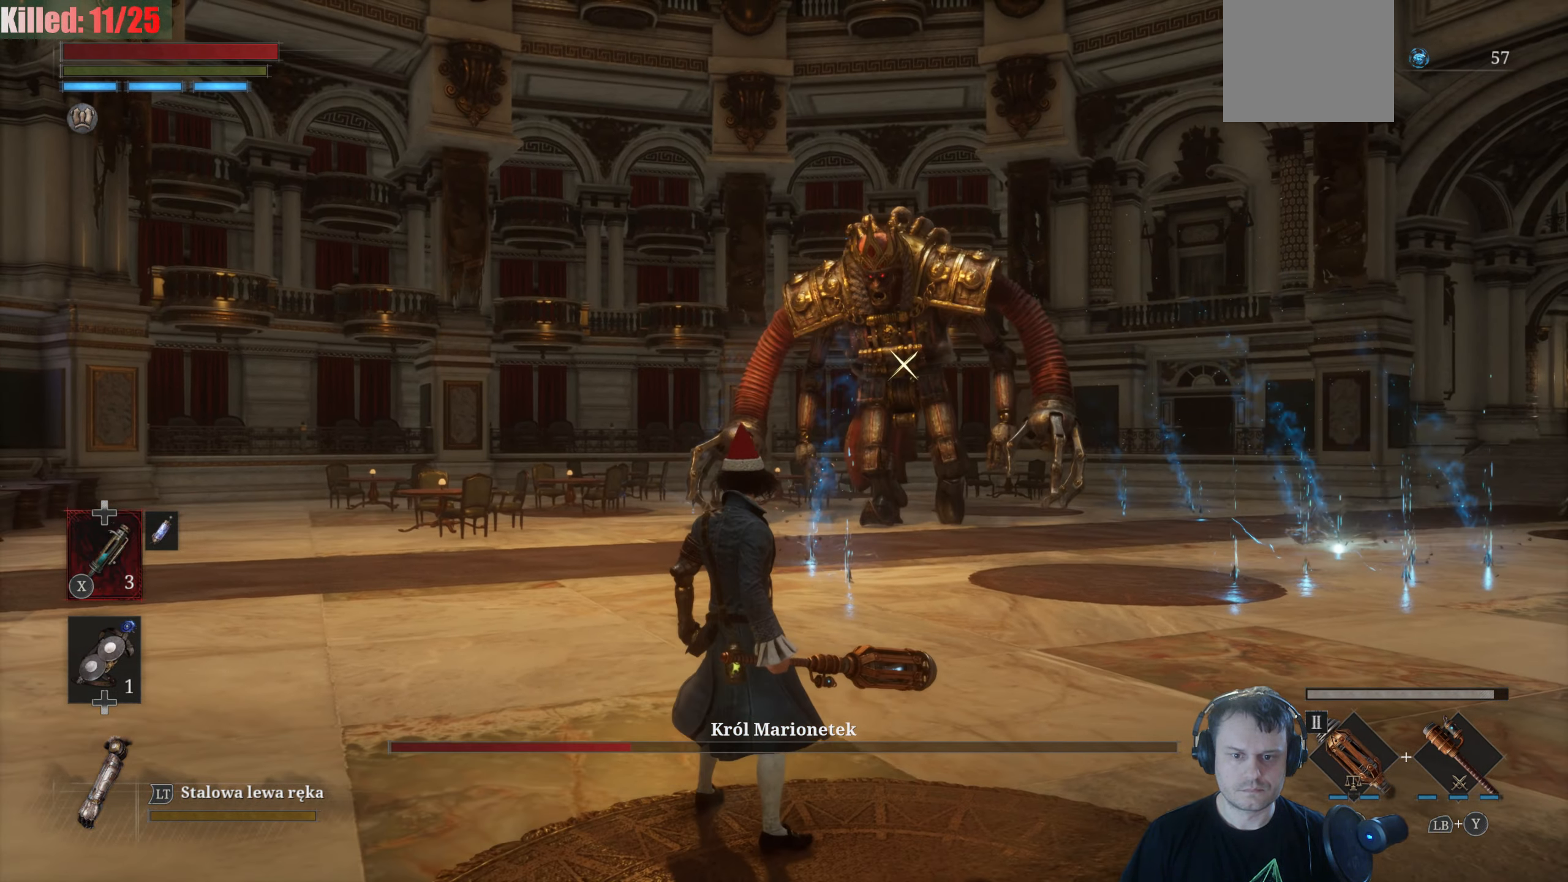
{"buttons": ["B"], "left_stick": "right", "right_stick": "center", "events": [[267, "left_stick", "right"]]}
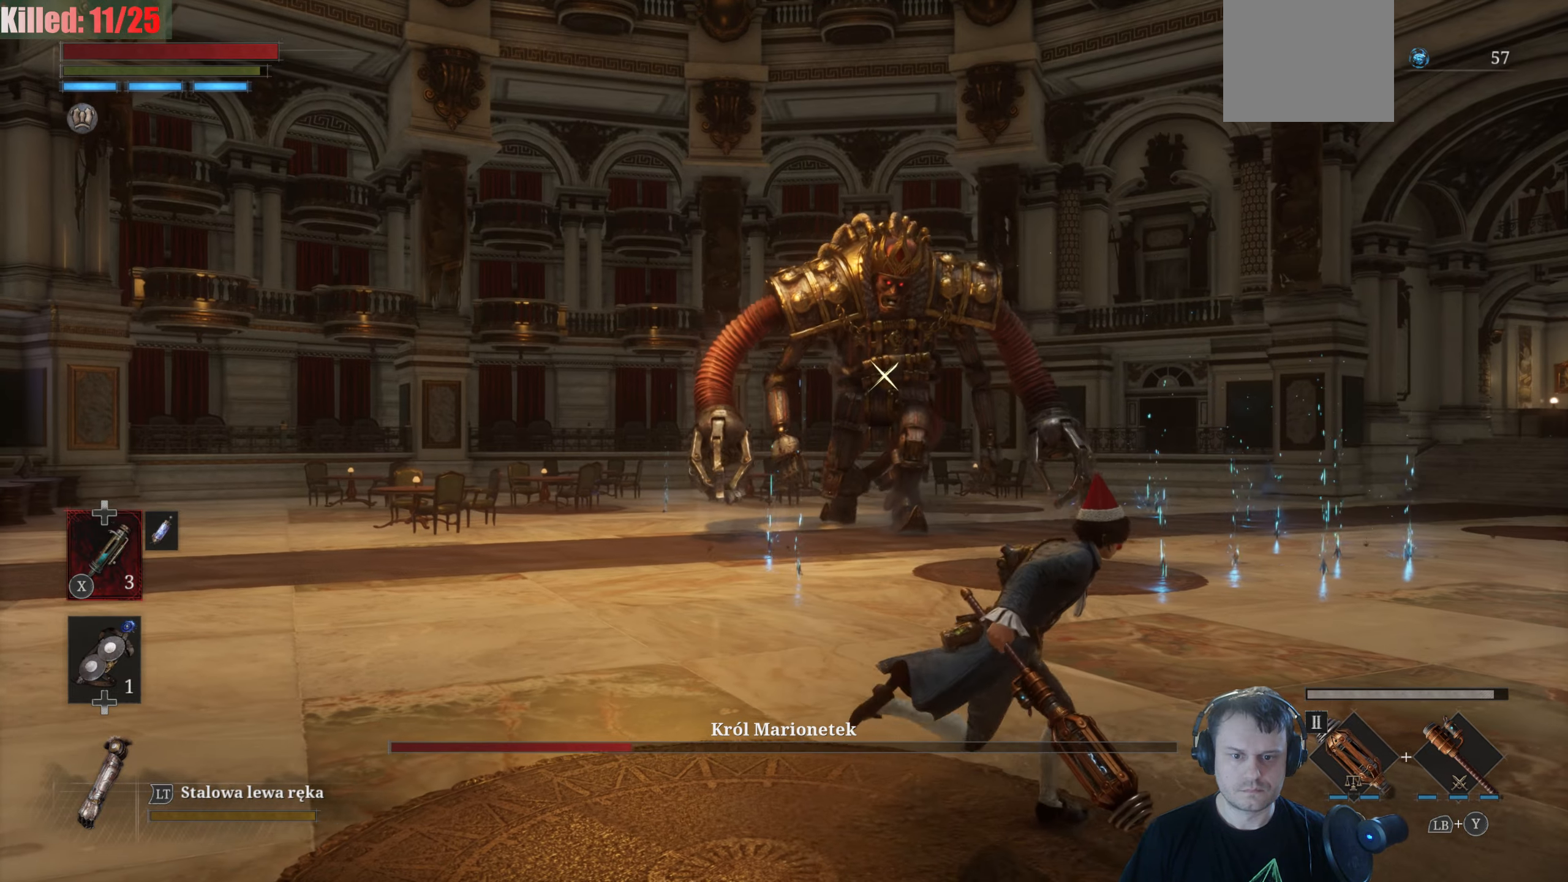
{"buttons": ["B"], "left_stick": "down-right", "right_stick": "center", "events": [[350, "left_stick", "down-right"]]}
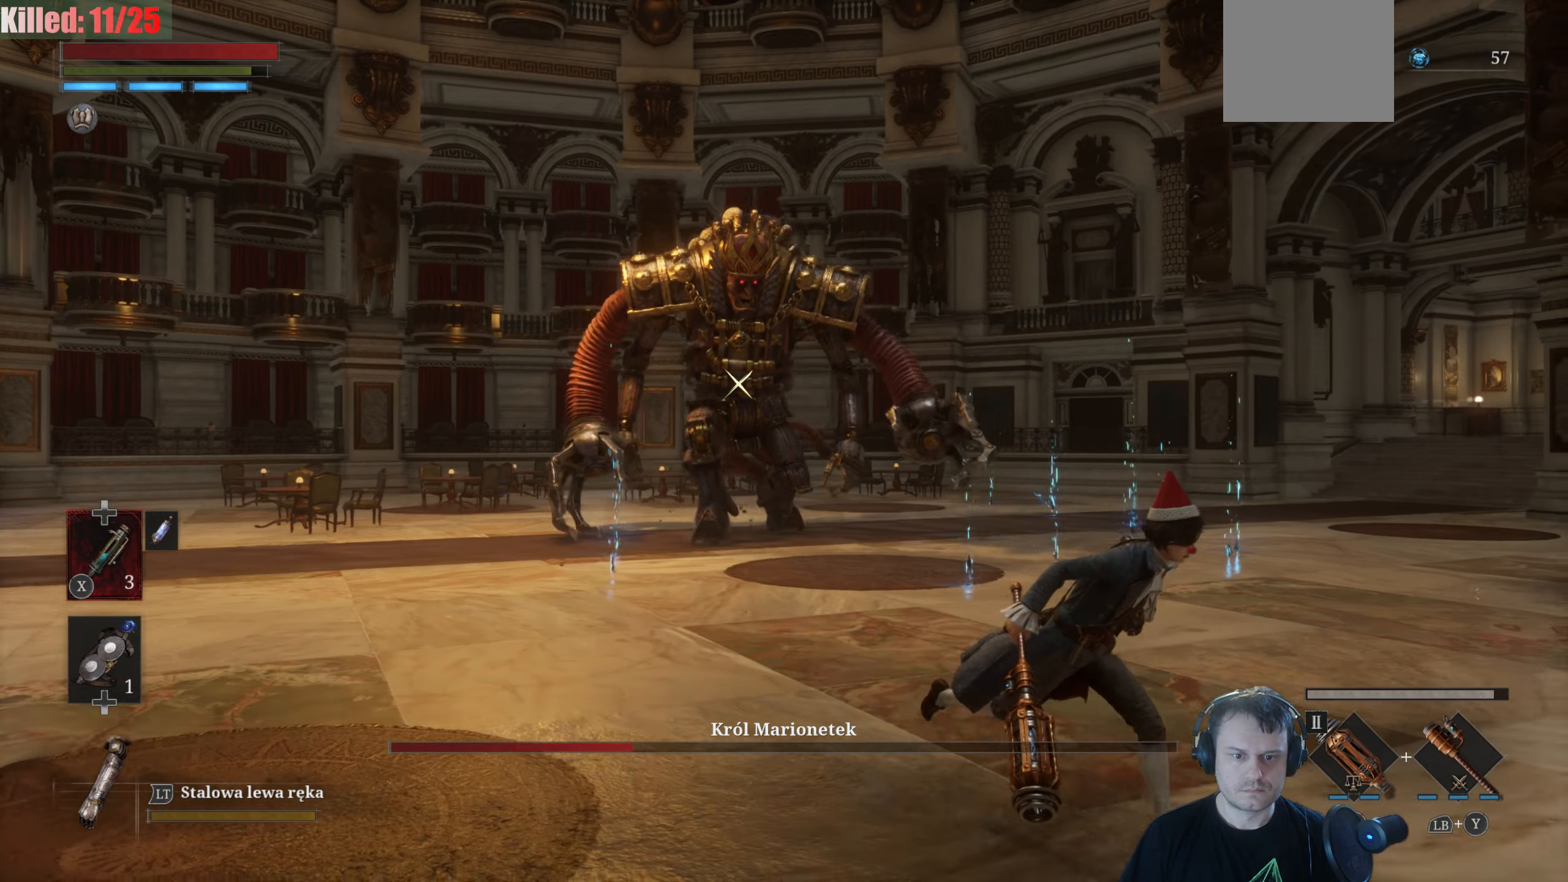
{"buttons": [], "left_stick": "up-left", "right_stick": "center", "events": [[67, "B", "up"], [100, "left_stick", "right"], [300, "left_stick", "center"], [467, "left_stick", "up-left"]]}
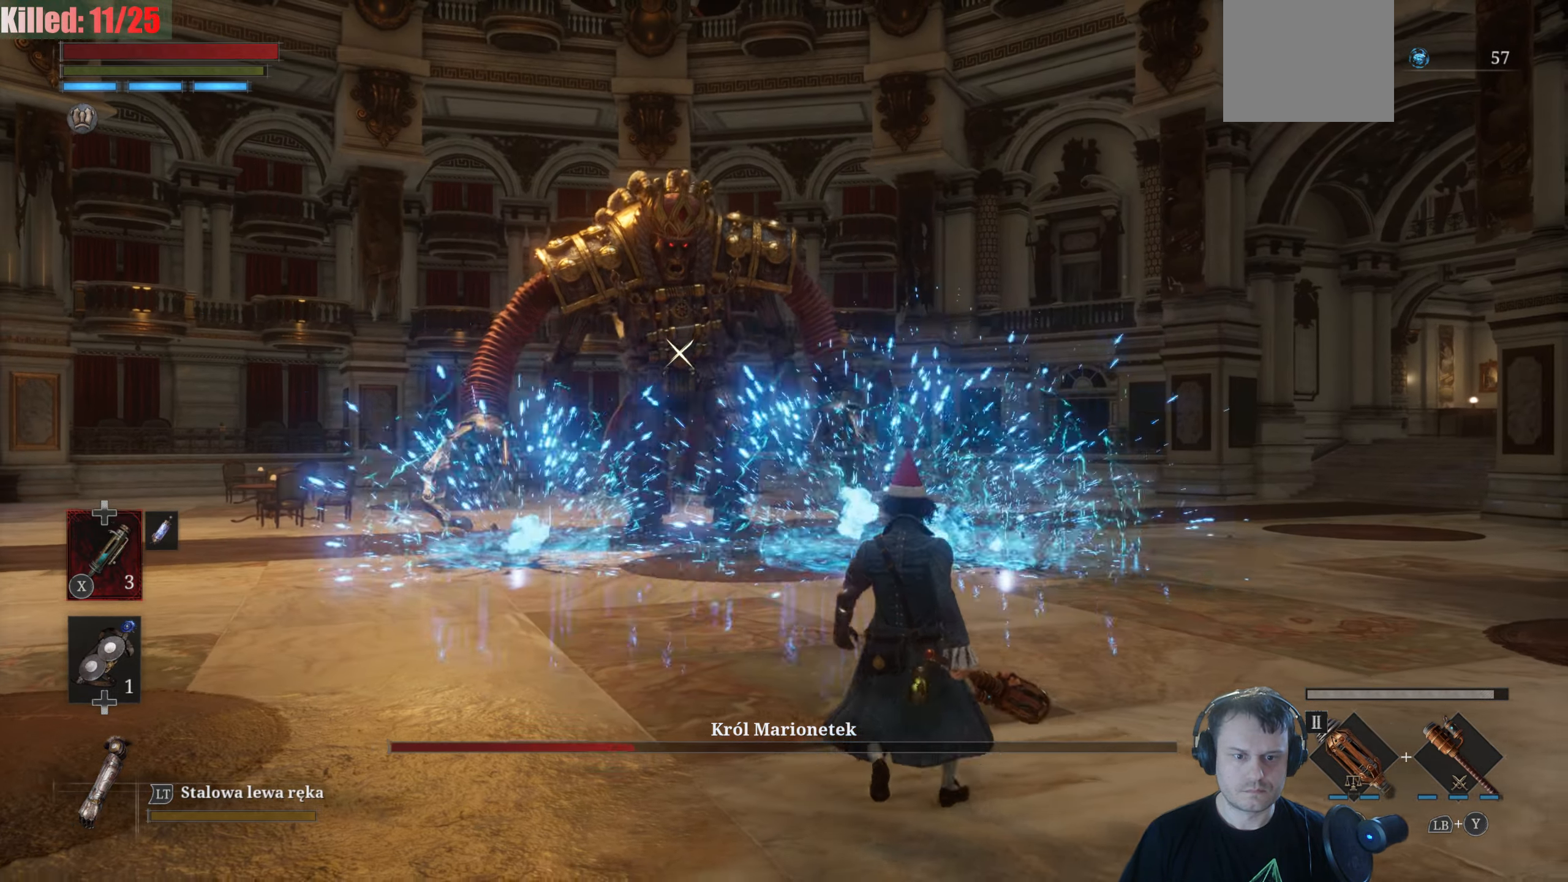
{"buttons": [], "left_stick": "left", "right_stick": "center", "events": [[317, "left_stick", "left"]]}
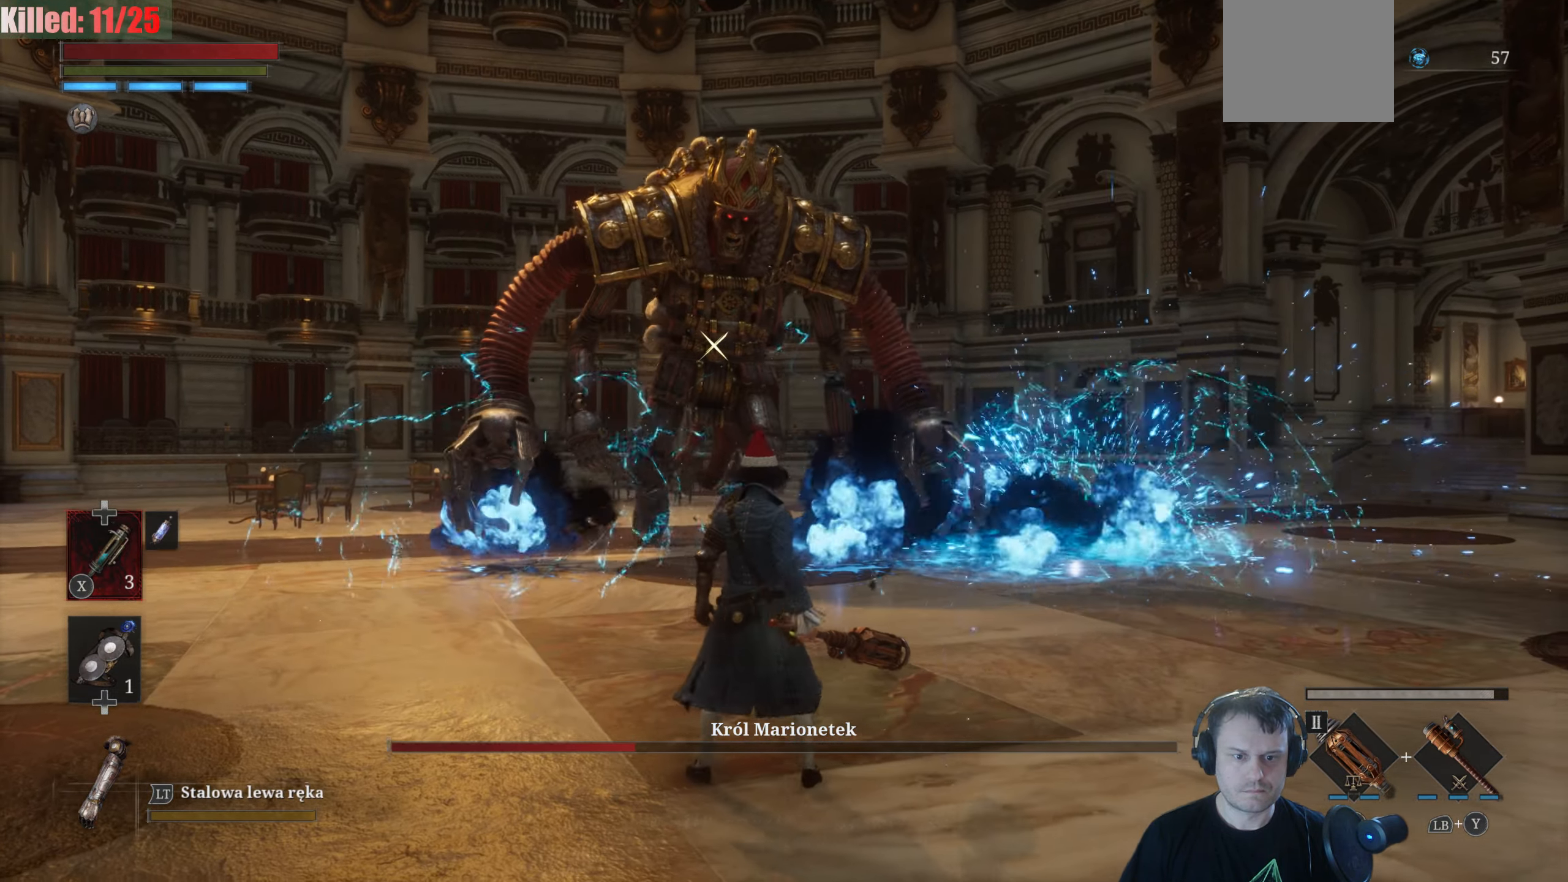
{"buttons": [], "left_stick": "up-left", "right_stick": "center", "events": [[33, "left_stick", "up-left"]]}